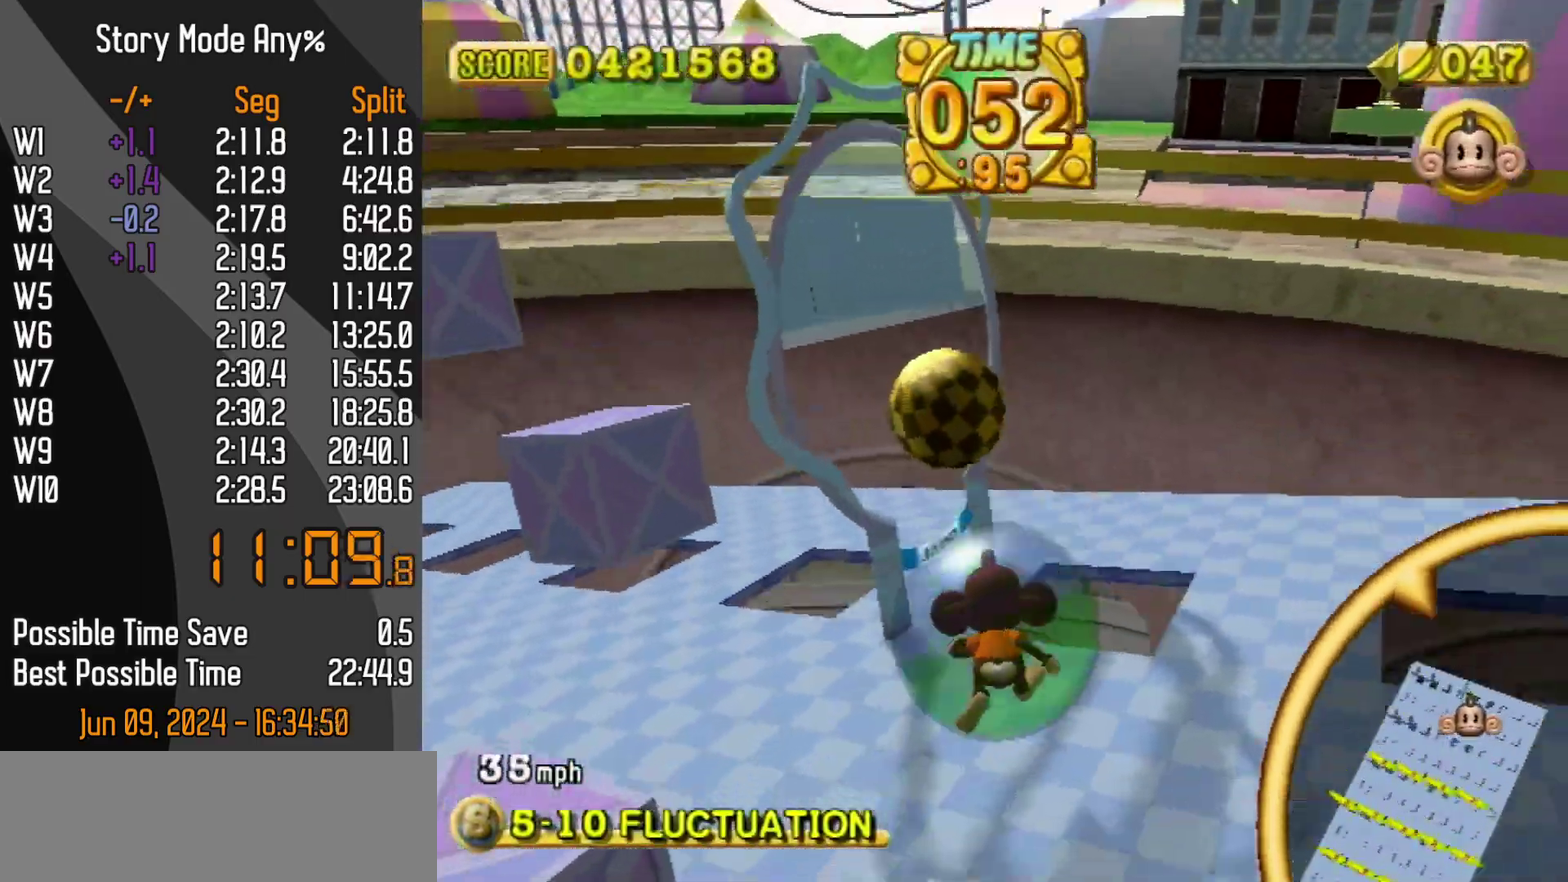
Gameplay with a controller (Nintendo layout); each line is a JSON object with the inputs held at the frame after it. "events" lists button and stick changes between this image and that frame as [ms after this image, input, new state], when the widget could be followed in between. Not read: L3 R3.
{"buttons": ["START"], "left_stick": "up-left", "events": [[467, "START", "down"]]}
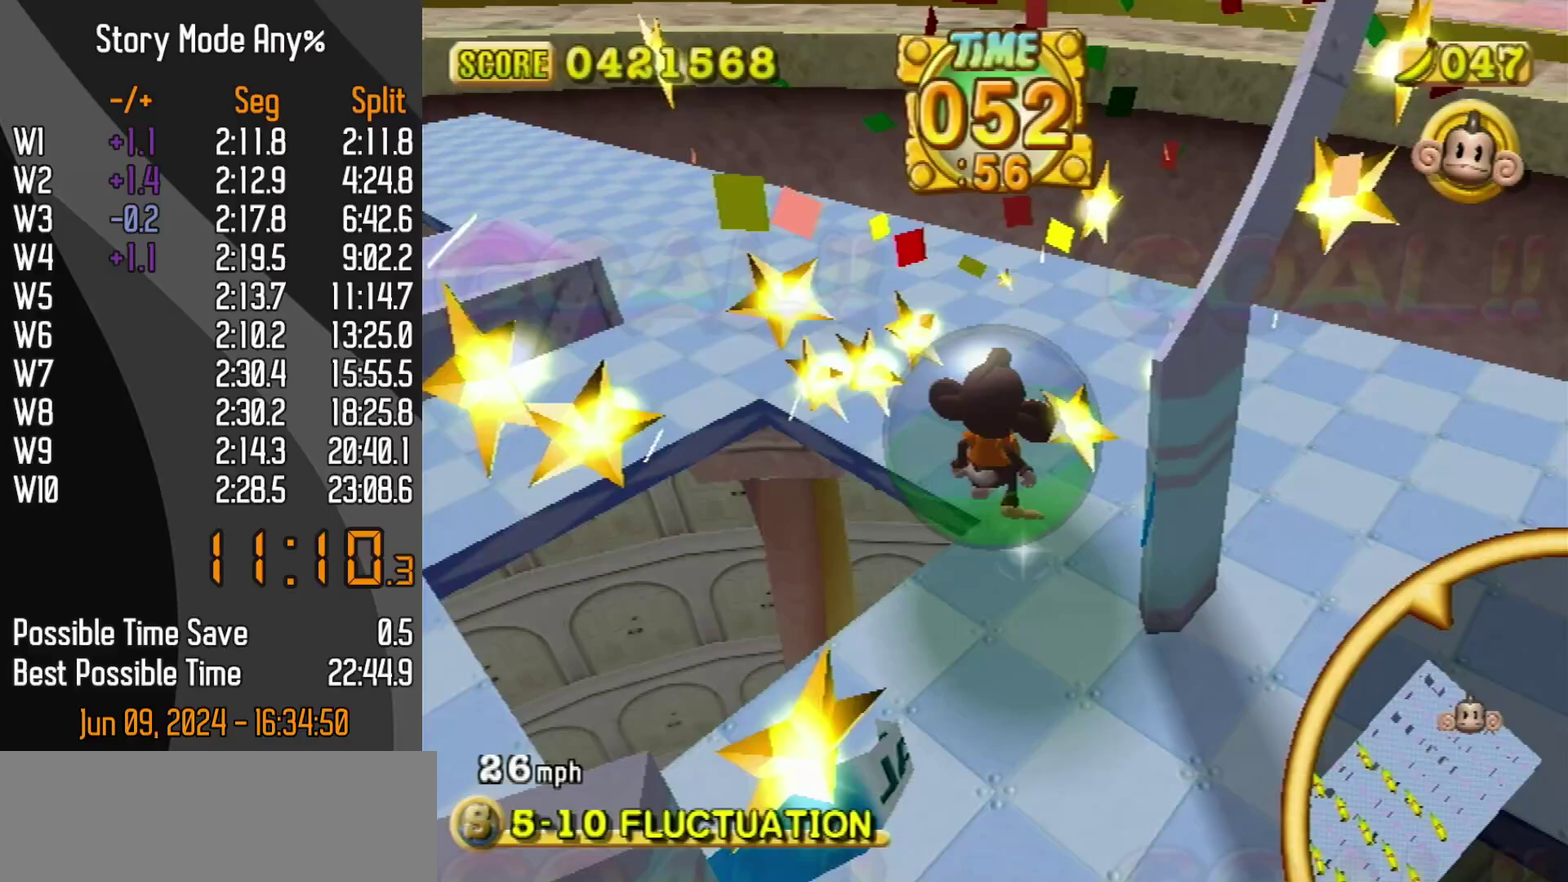
{"buttons": [], "left_stick": "center", "events": [[17, "START", "up"], [283, "left_stick", "center"]]}
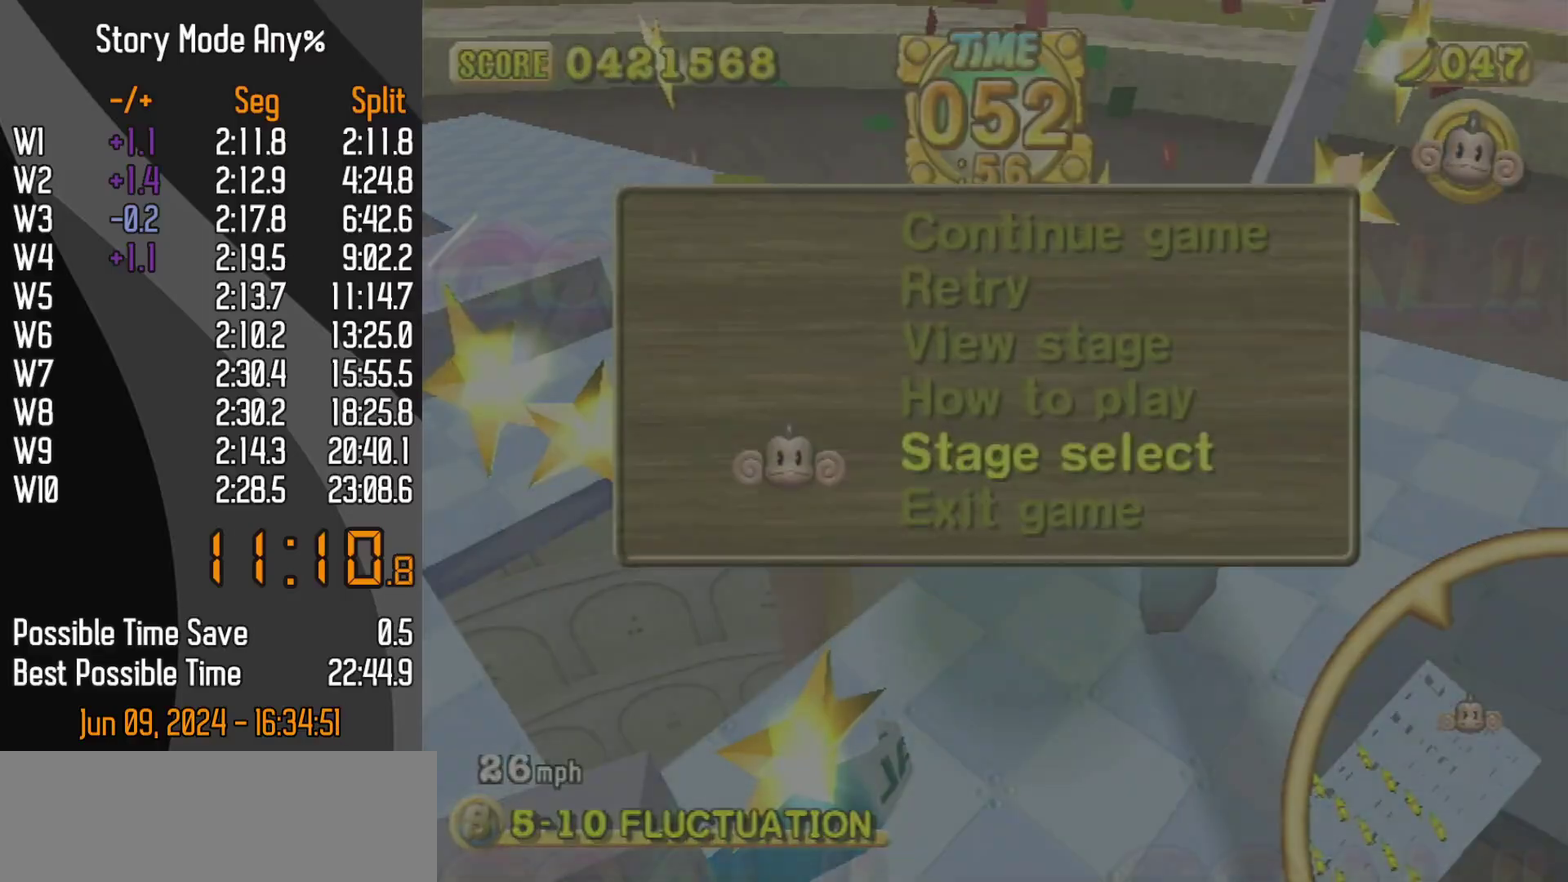
{"buttons": [], "left_stick": "up-right", "events": [[417, "left_stick", "up-right"]]}
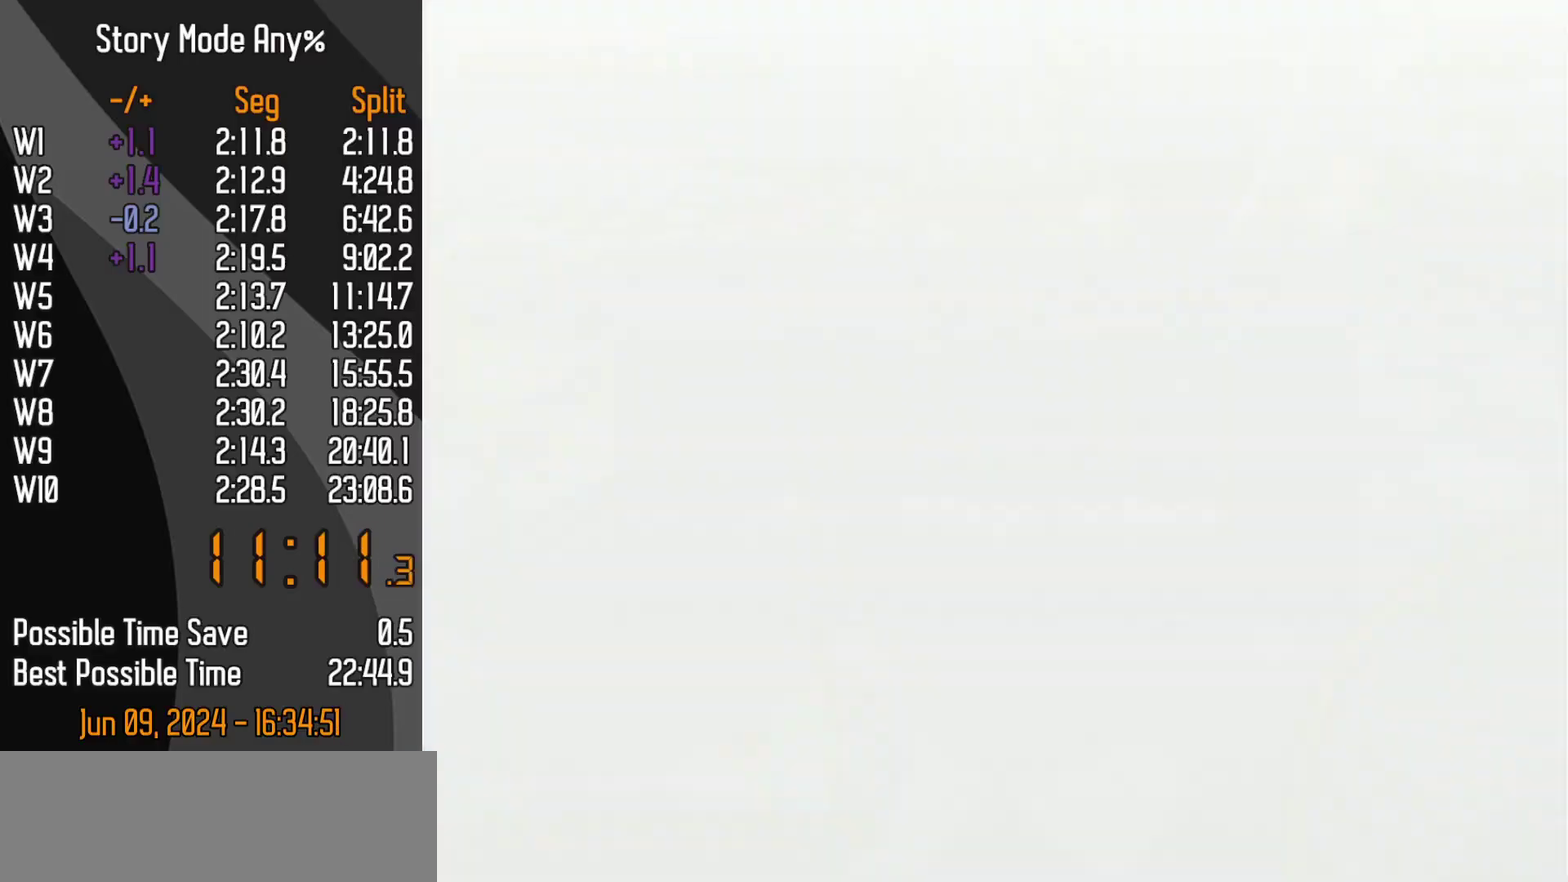
{"buttons": [], "left_stick": "up", "events": [[33, "left_stick", "up"]]}
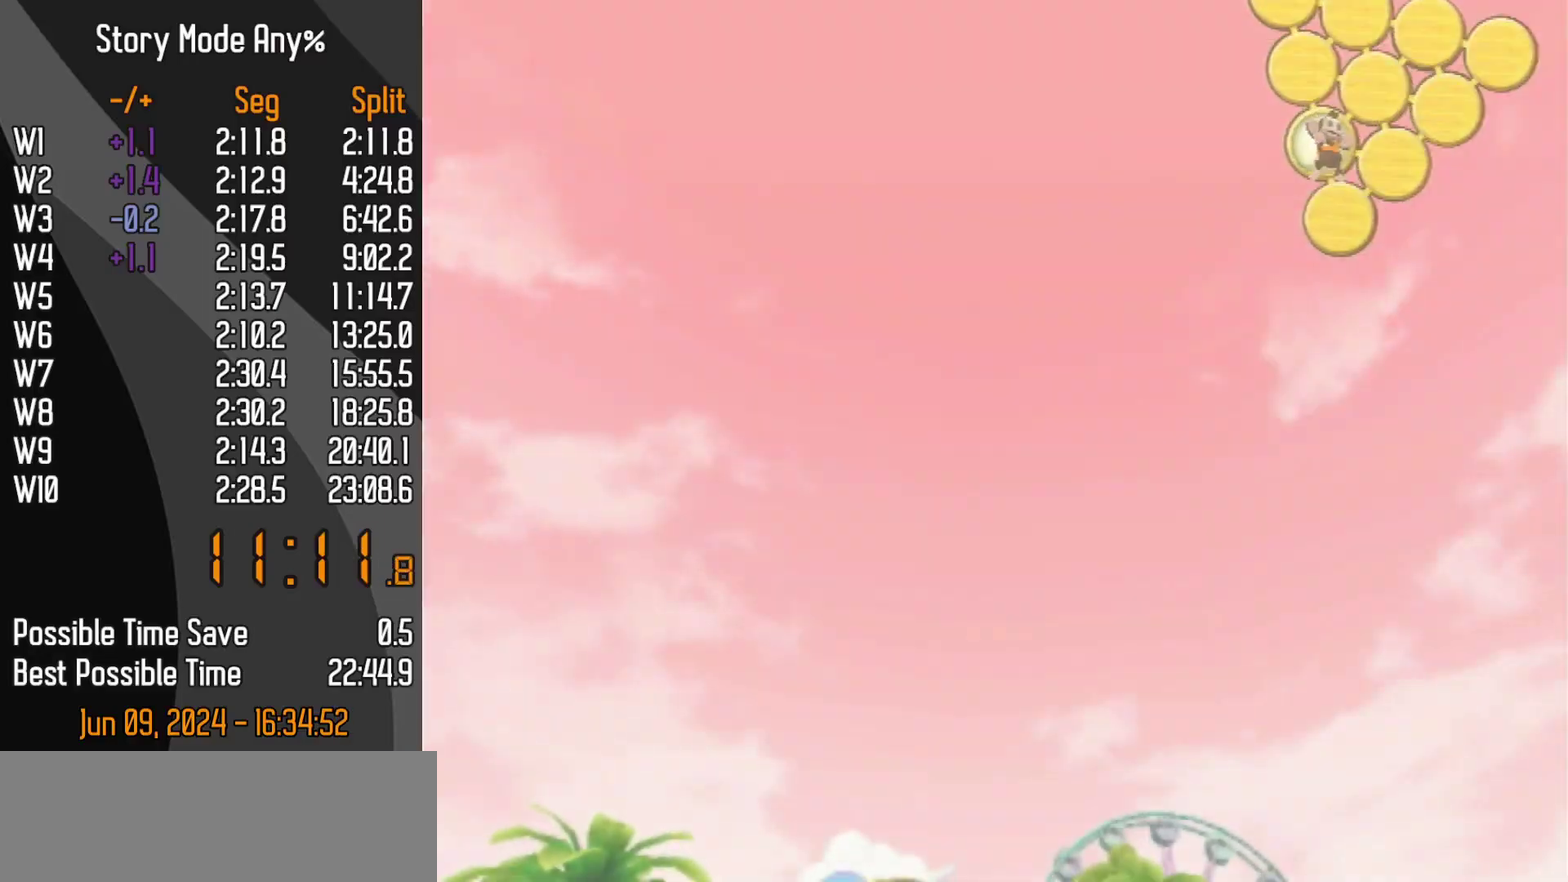
{"buttons": ["A"], "left_stick": "up"}
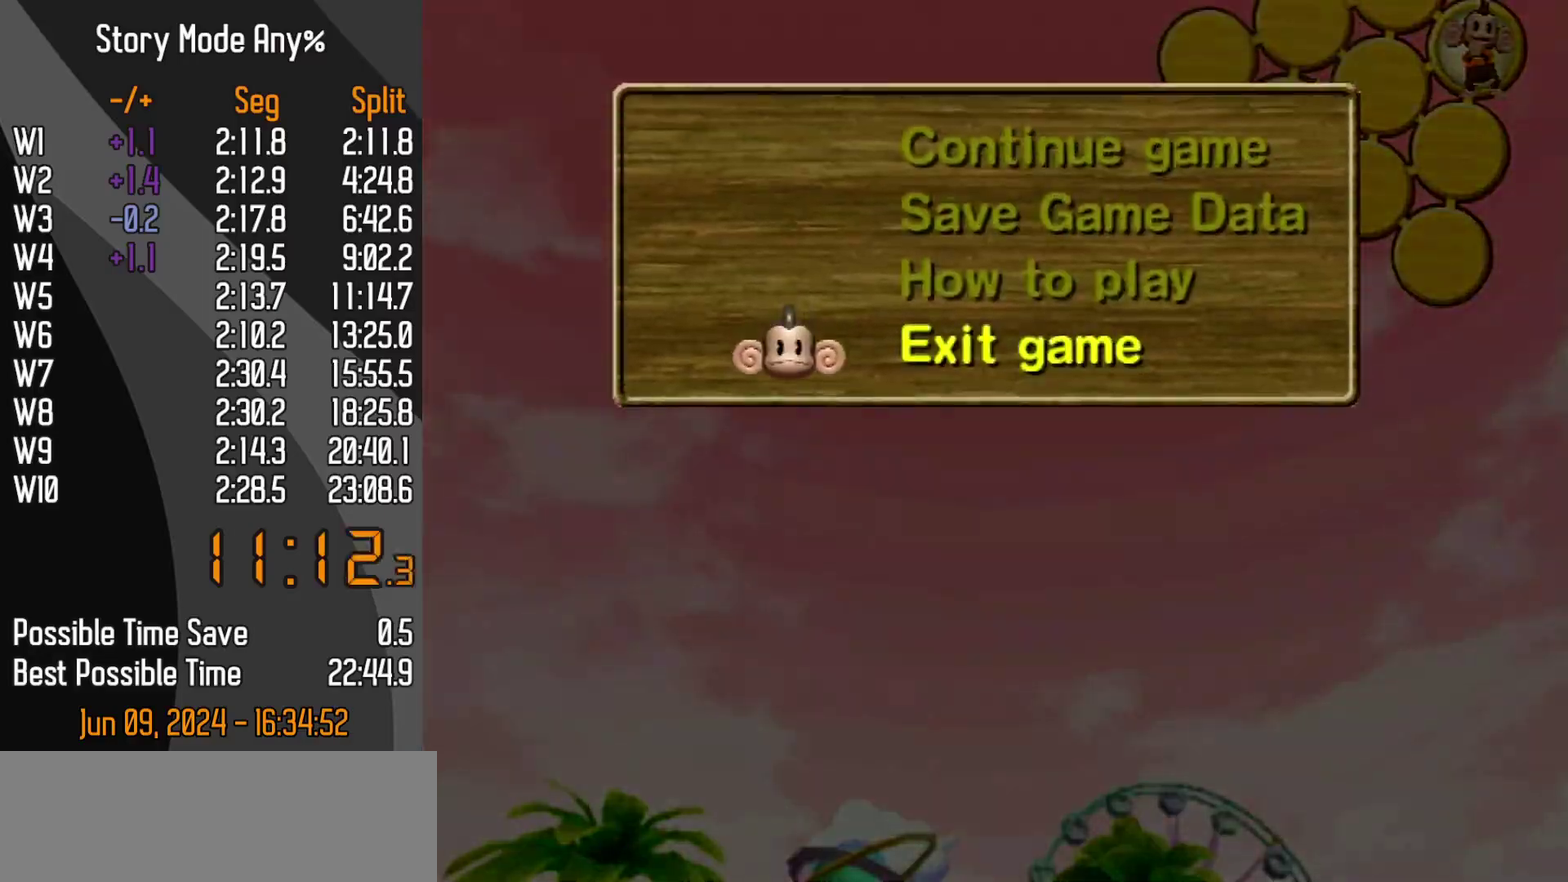
{"buttons": ["A"], "left_stick": "center", "events": [[250, "left_stick", "center"]]}
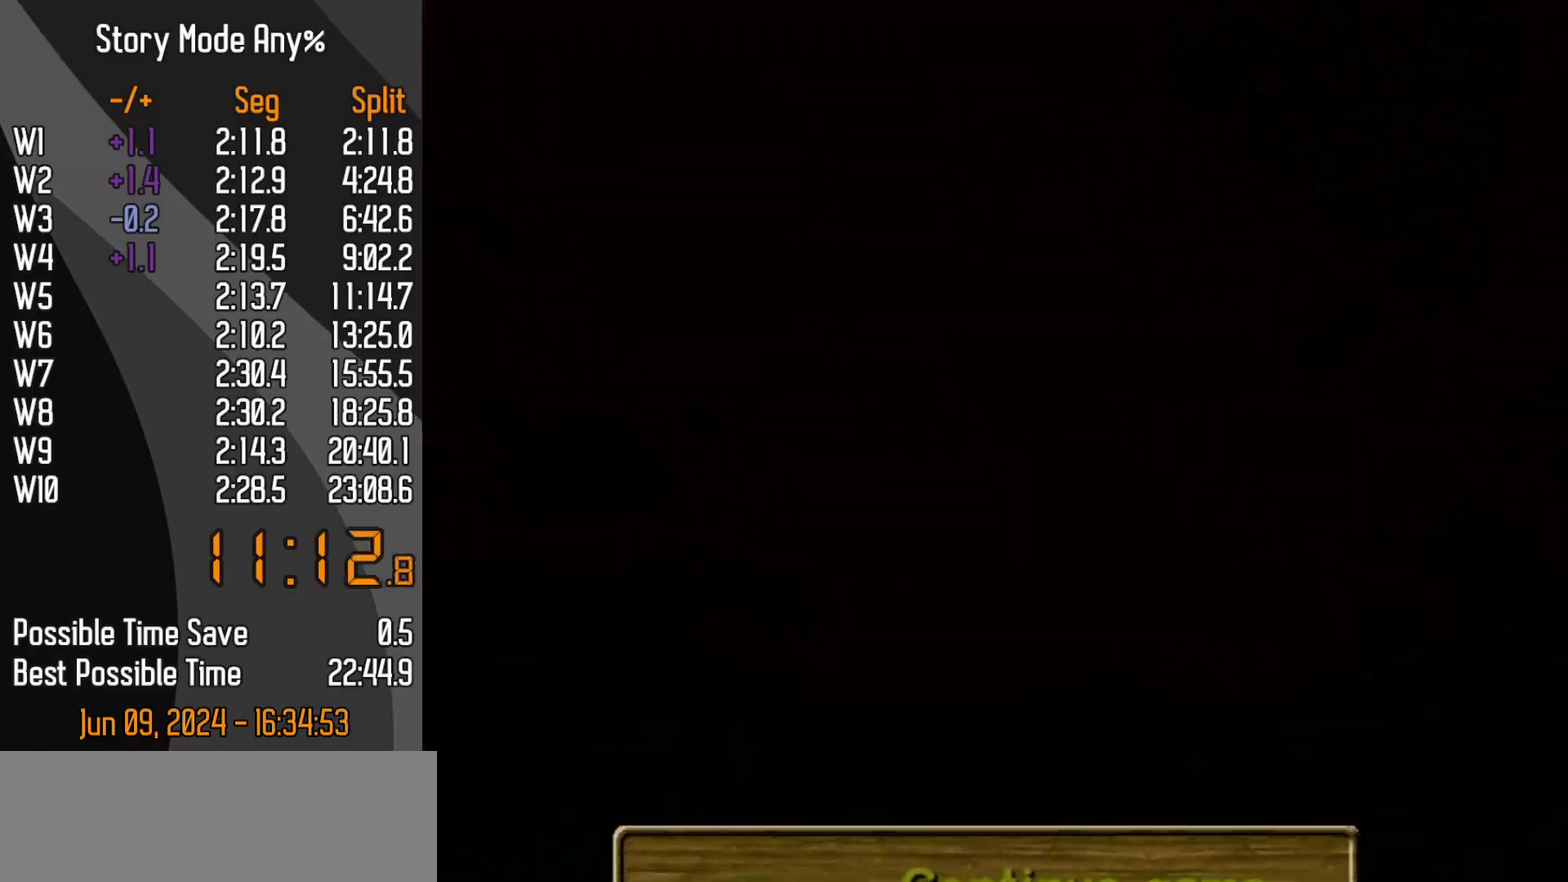
{"buttons": [], "left_stick": "up"}
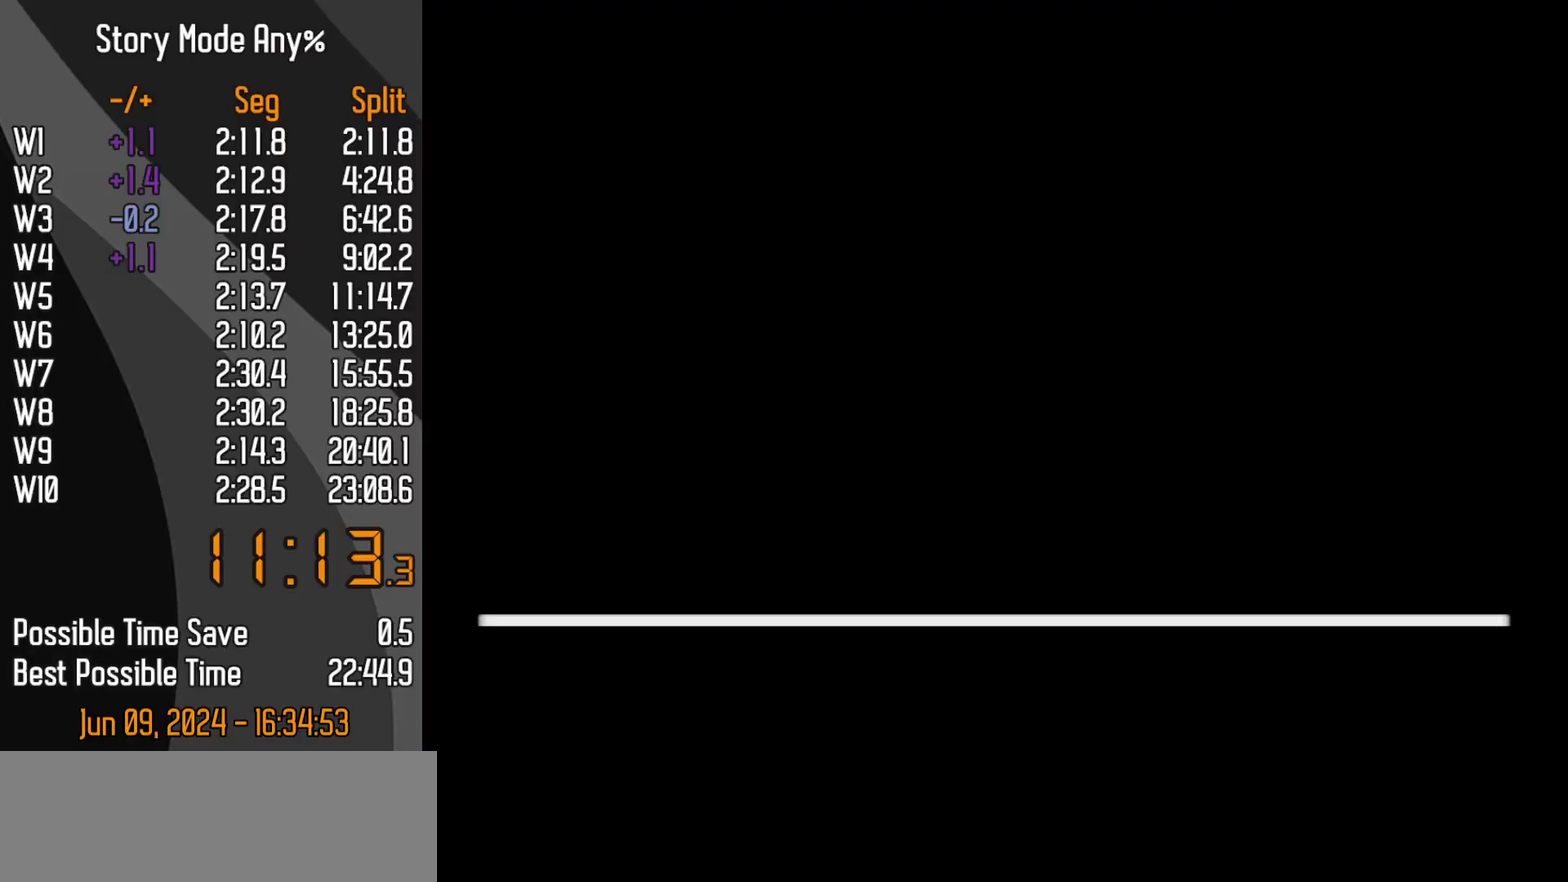
{"buttons": ["A"], "left_stick": "up"}
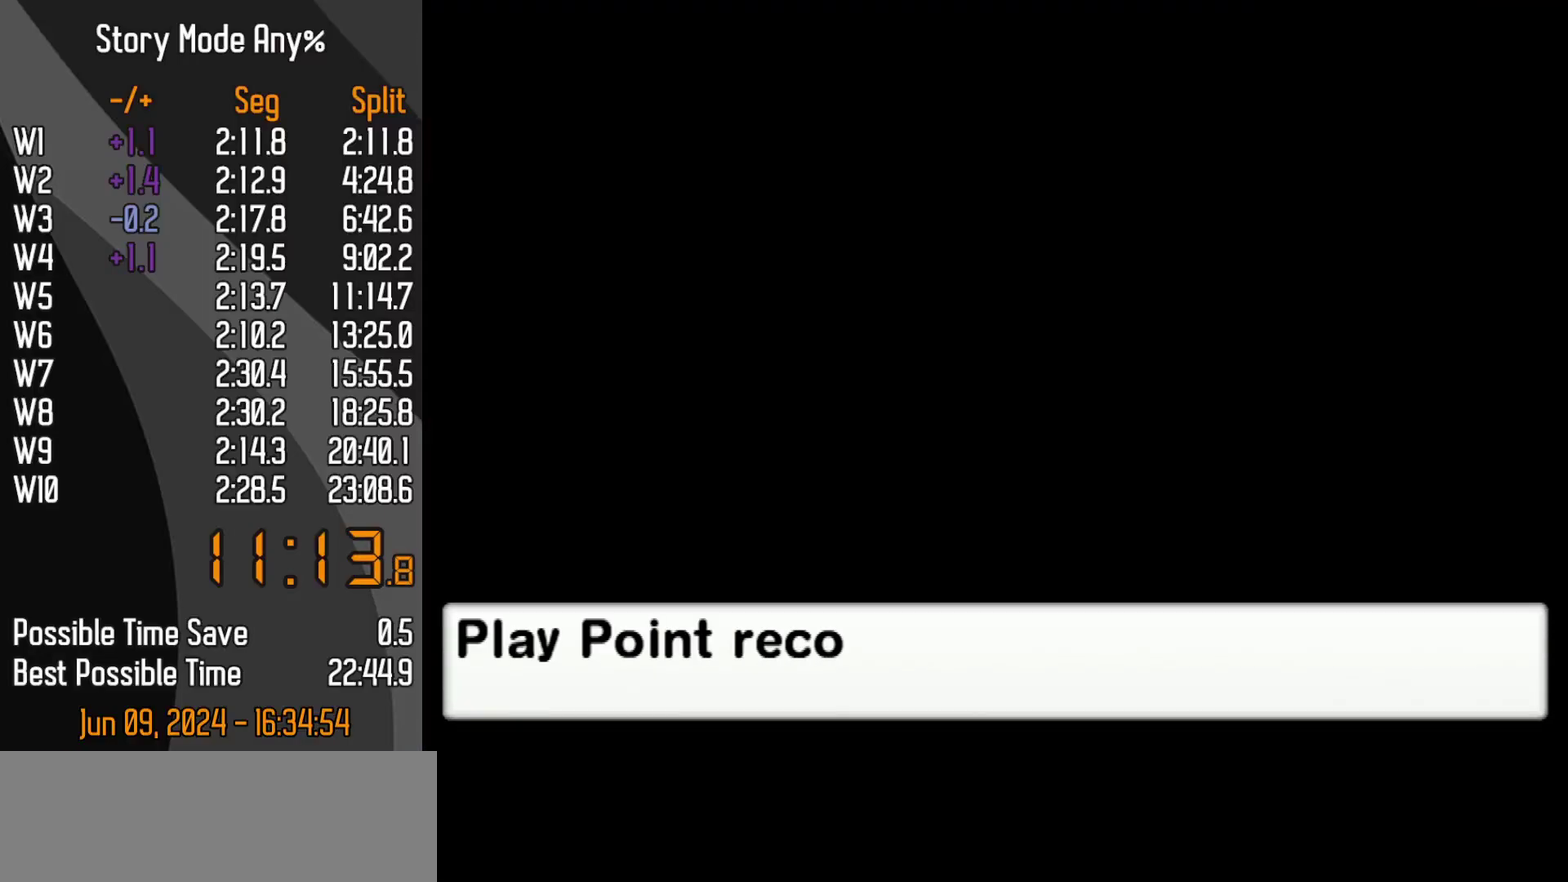
{"buttons": ["A"], "left_stick": "up", "events": []}
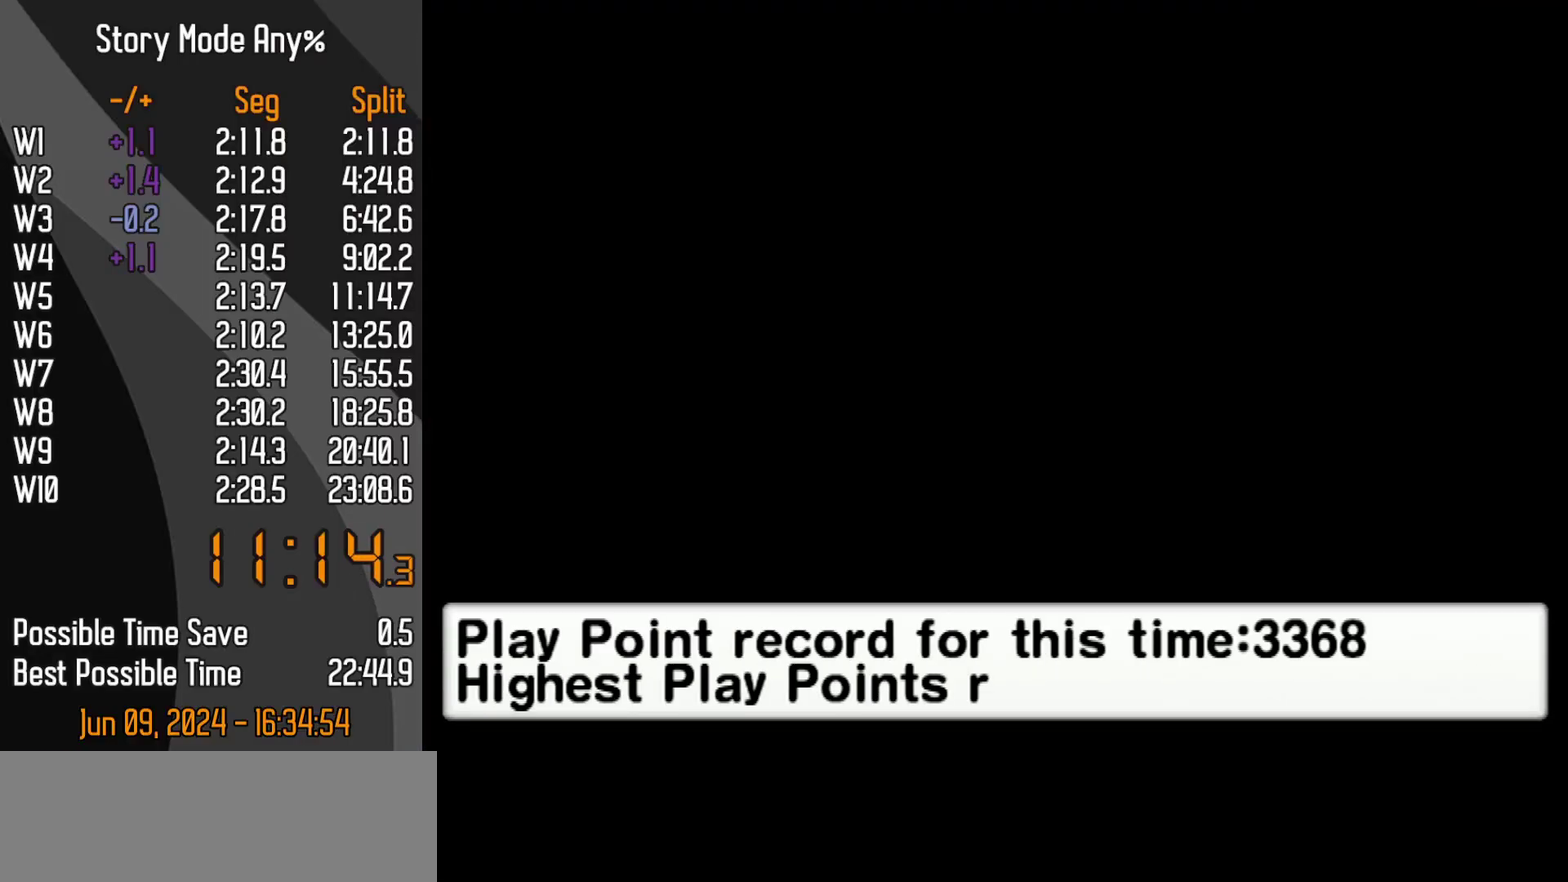
{"buttons": ["A"], "left_stick": "up", "events": []}
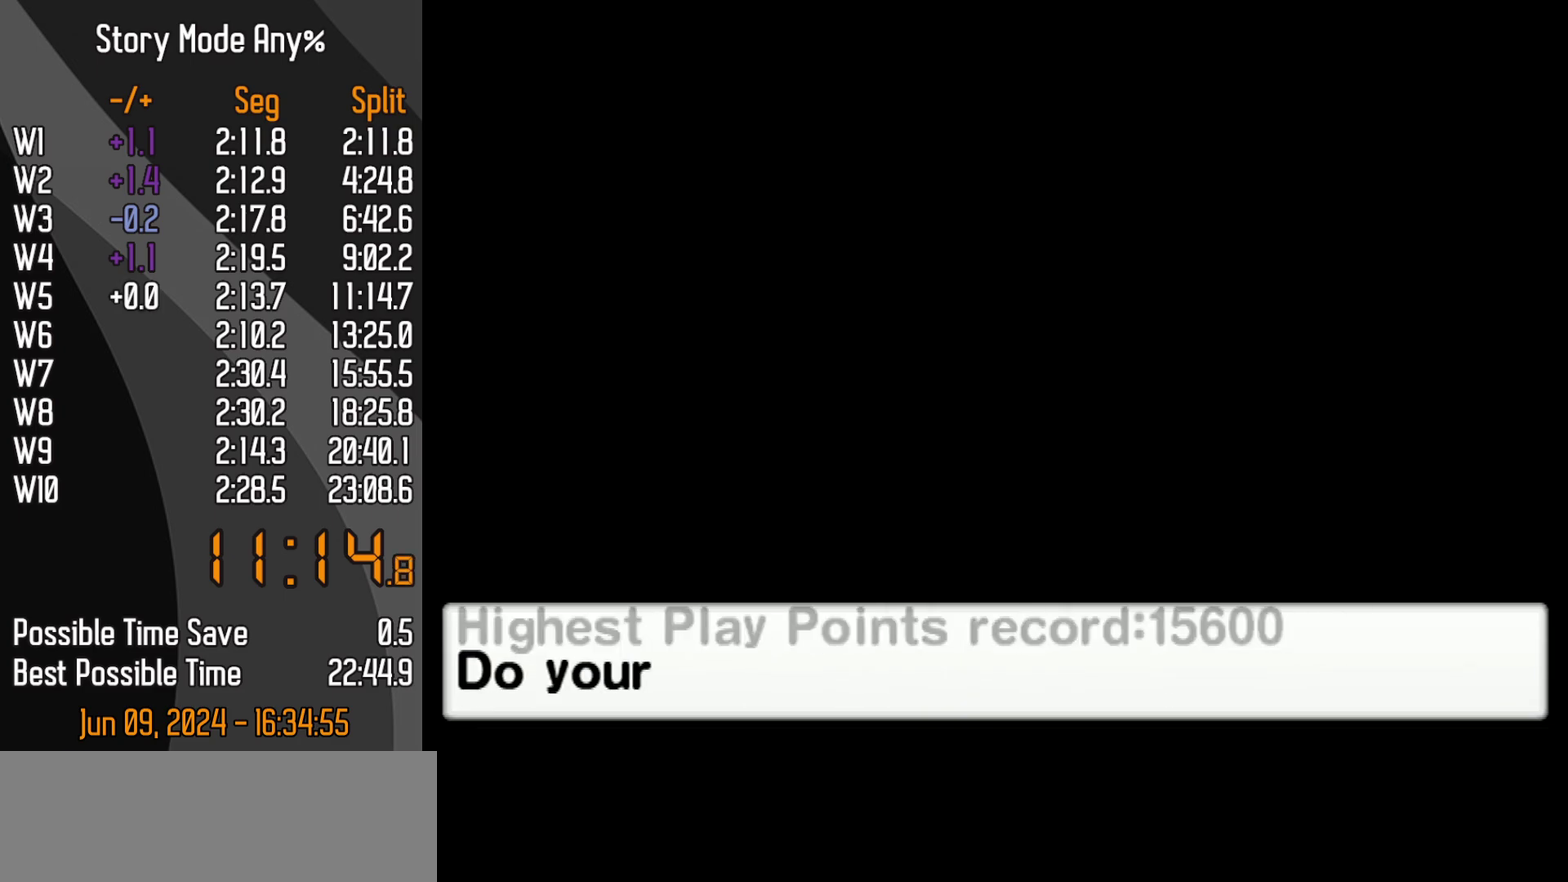
{"buttons": ["A"], "left_stick": "up", "events": []}
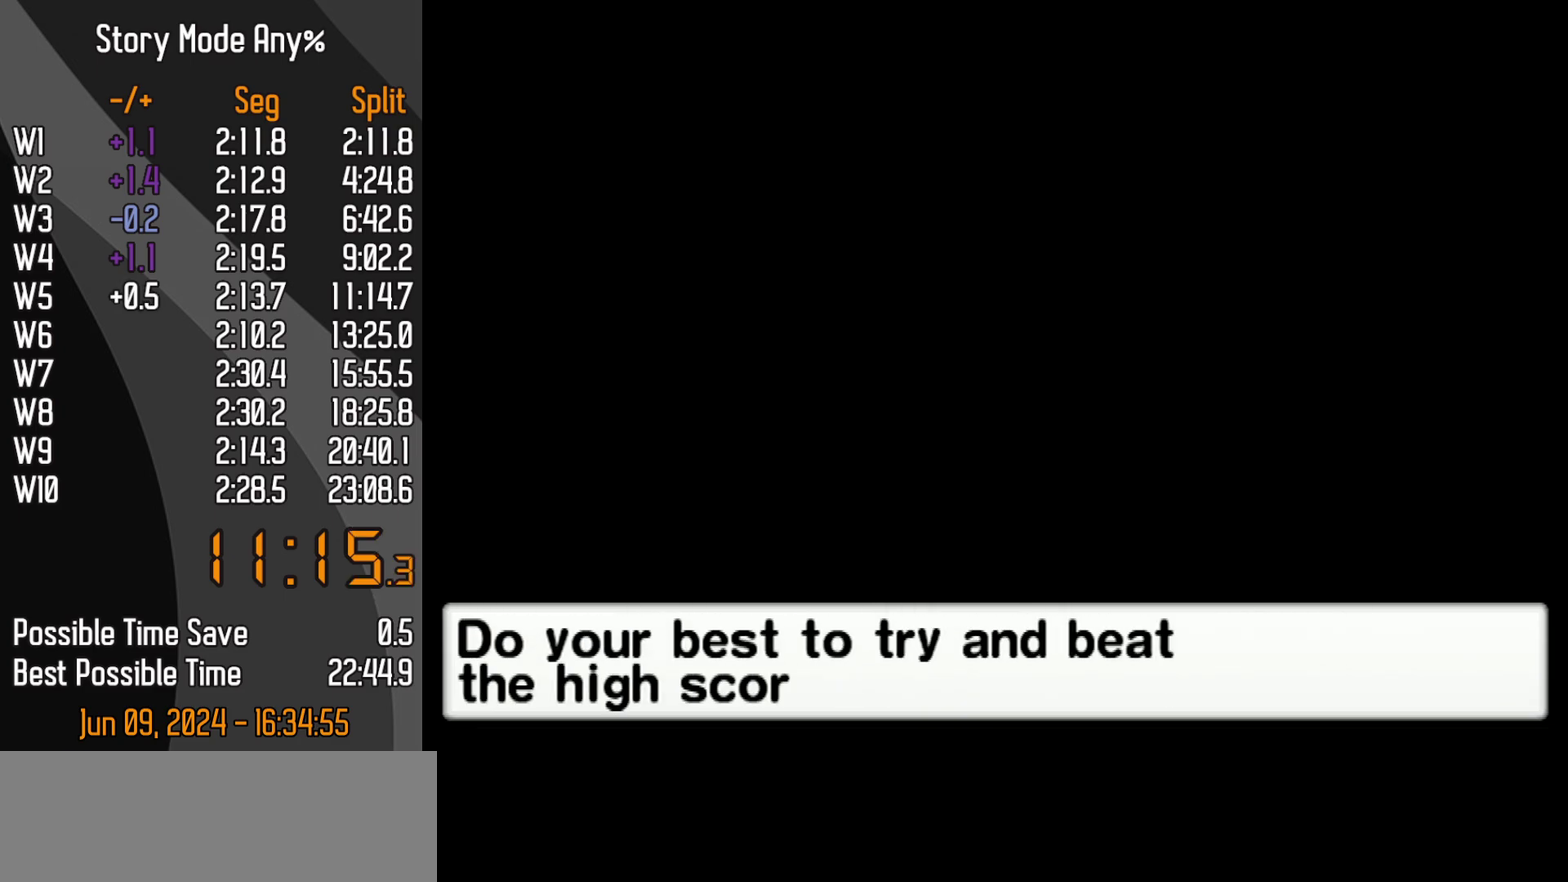
{"buttons": [], "left_stick": "up"}
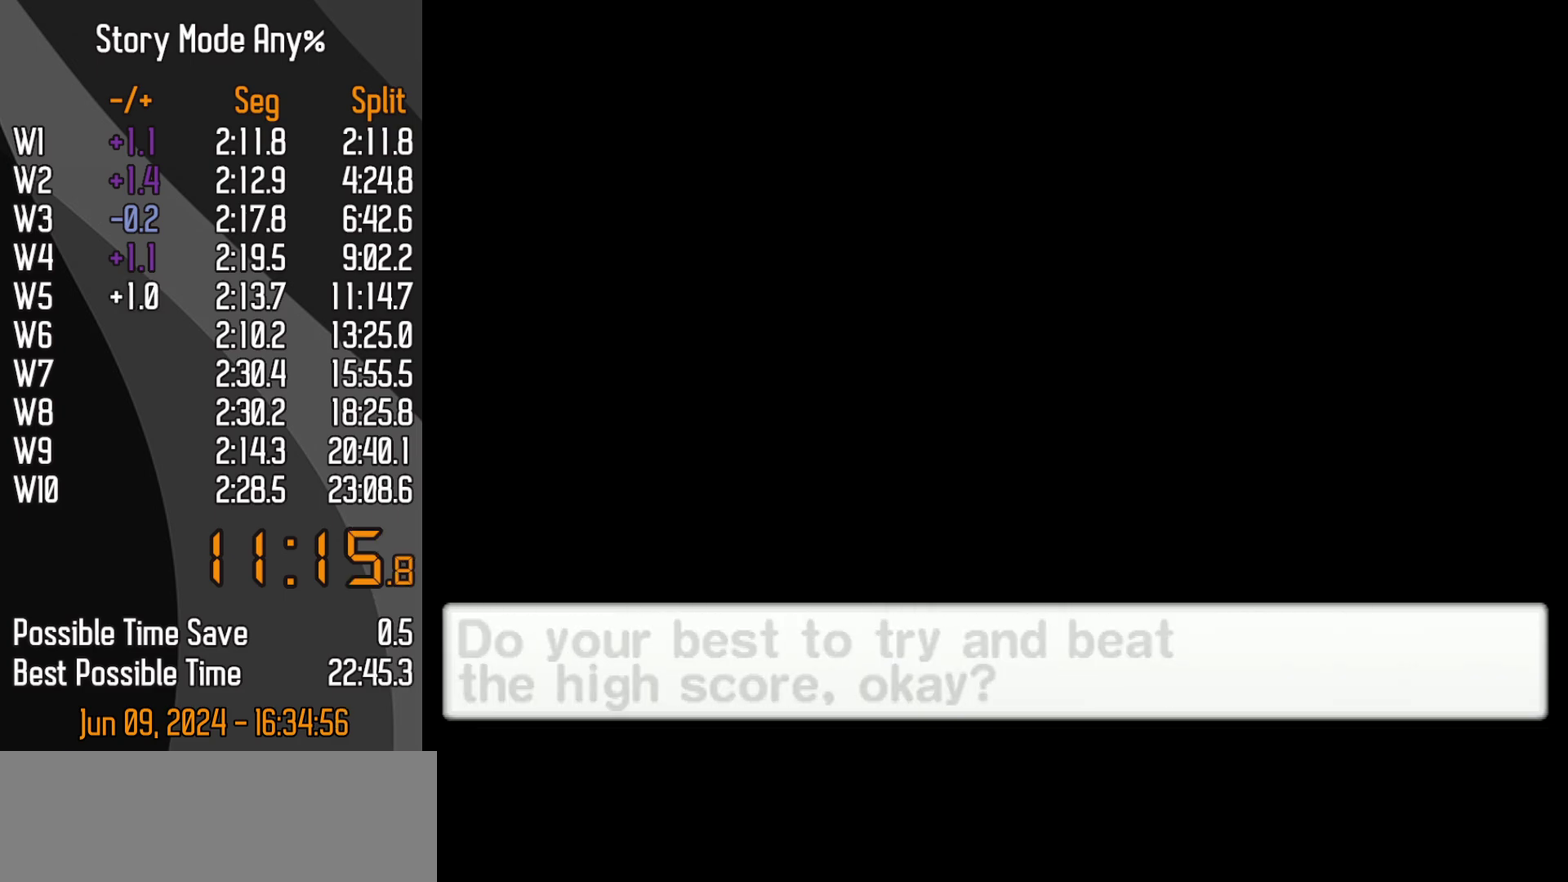
{"buttons": [], "left_stick": "up", "events": [[333, "START", "down"], [450, "START", "up"]]}
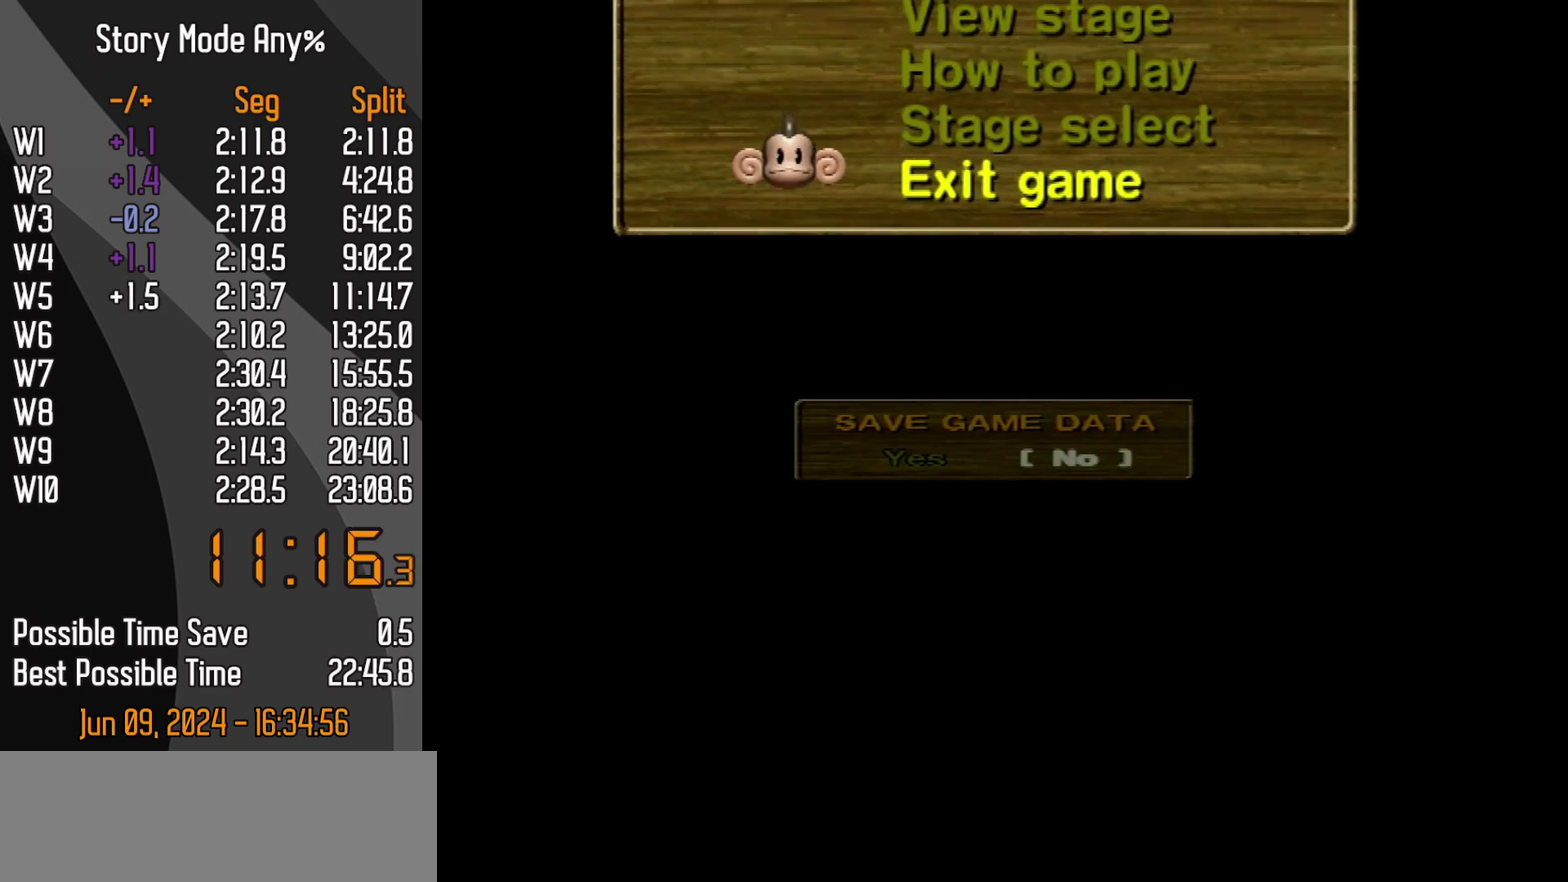
{"buttons": [], "left_stick": "center", "events": [[133, "left_stick", "center"]]}
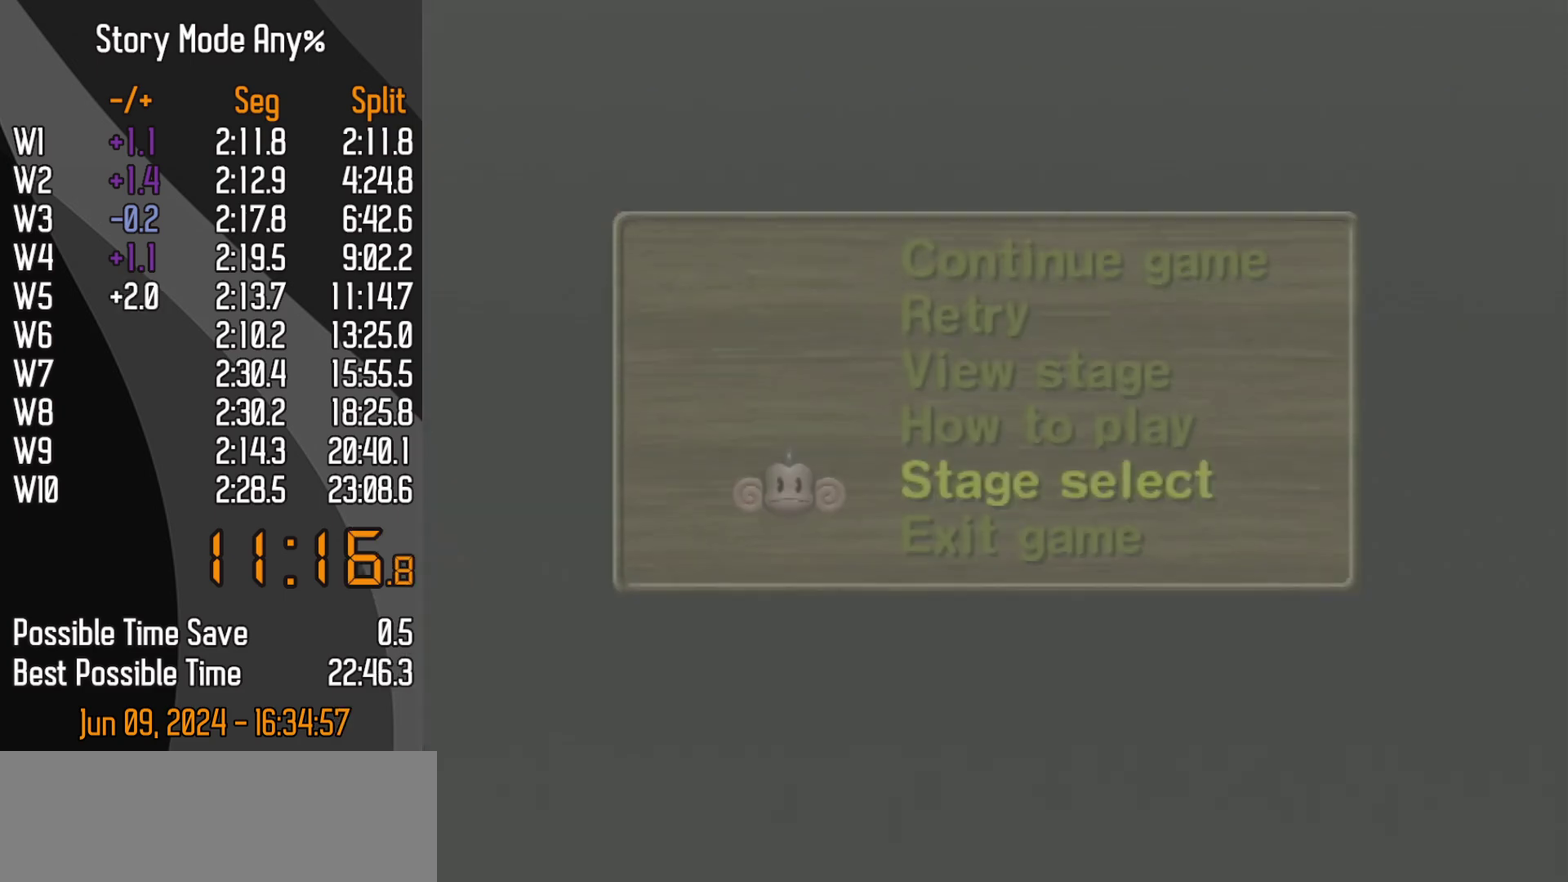
{"buttons": [], "left_stick": "center", "events": []}
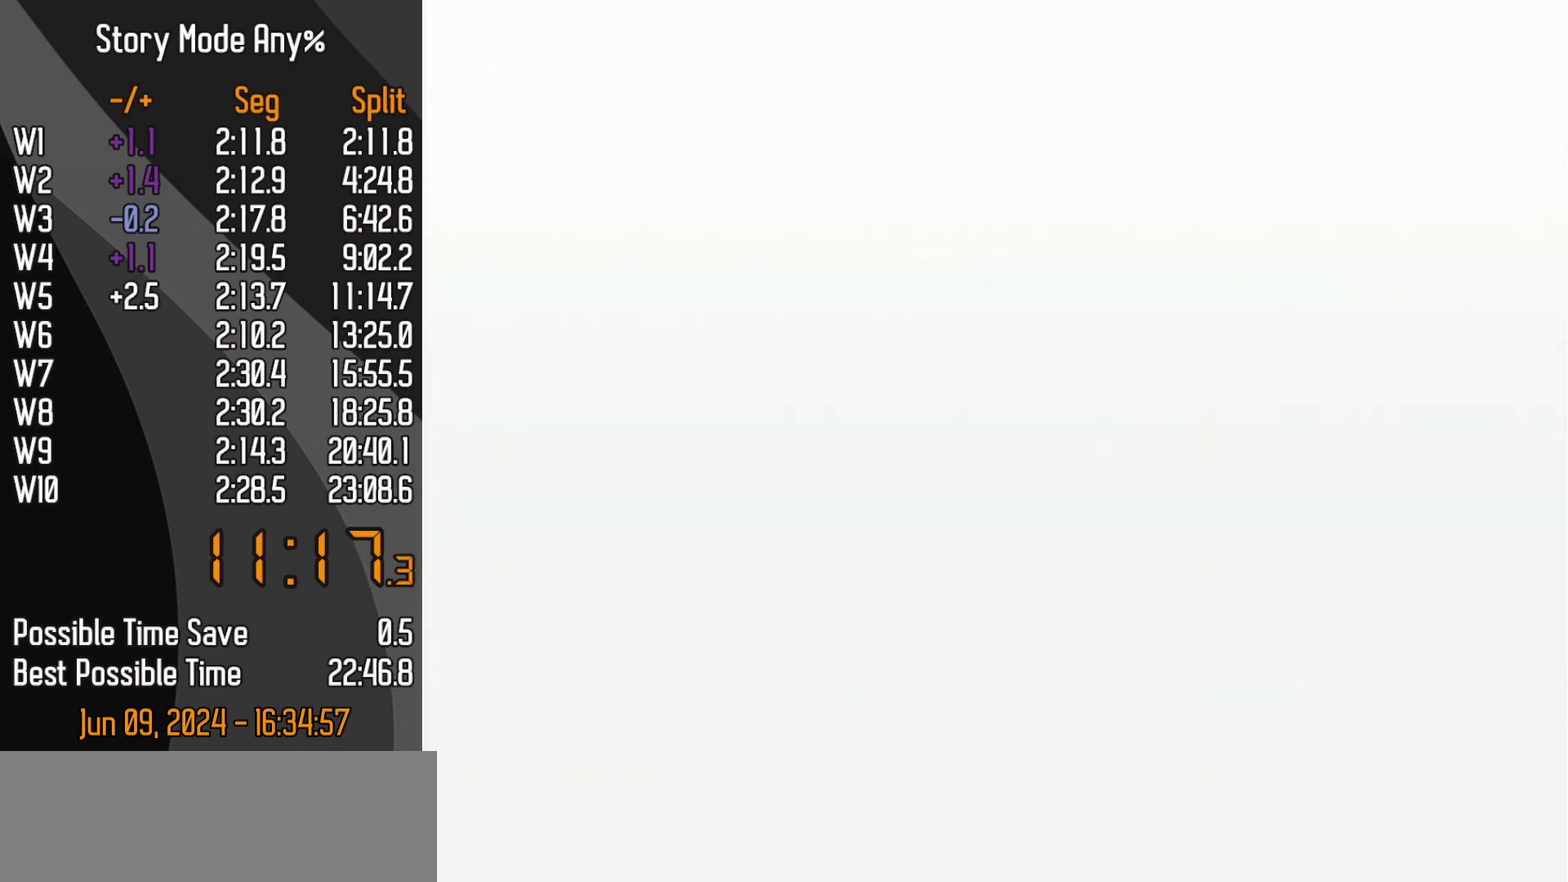
{"buttons": [], "left_stick": "center", "events": []}
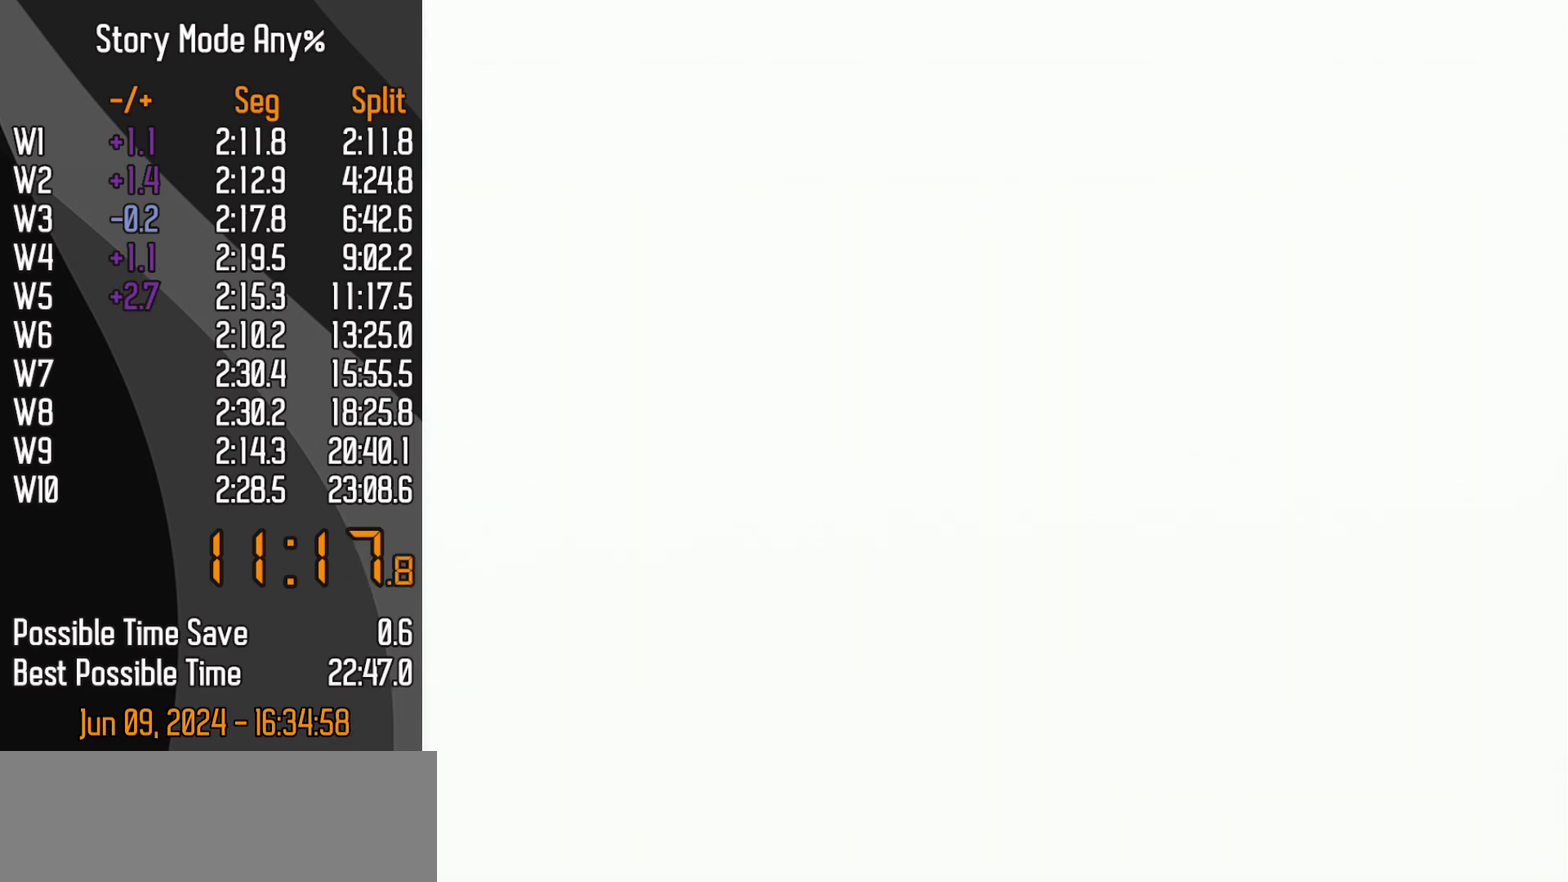
{"buttons": [], "left_stick": "center", "events": []}
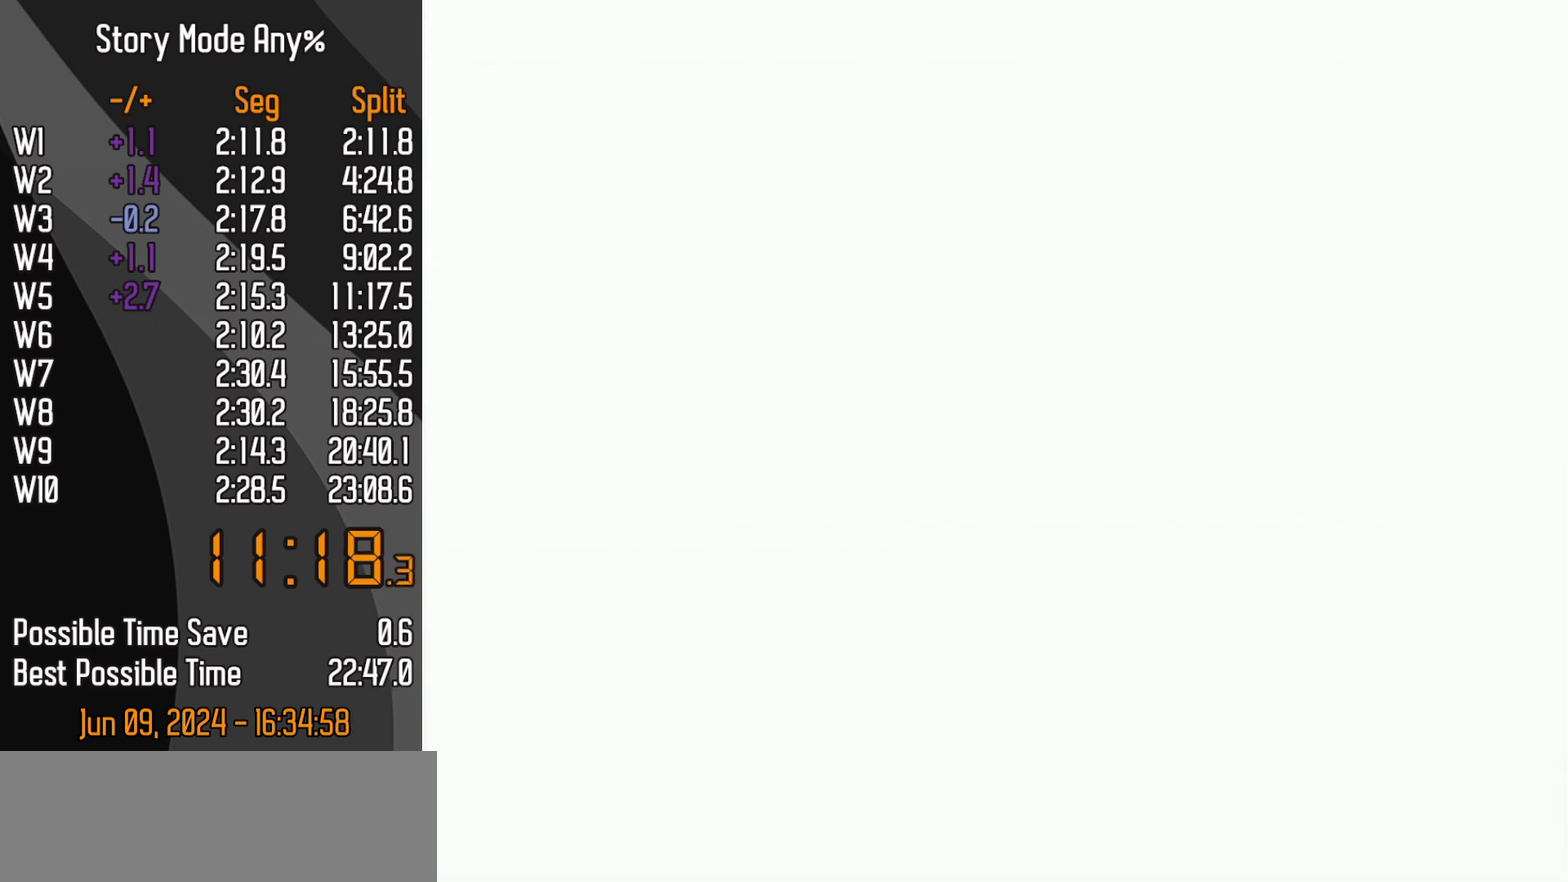
{"buttons": [], "left_stick": "center", "events": []}
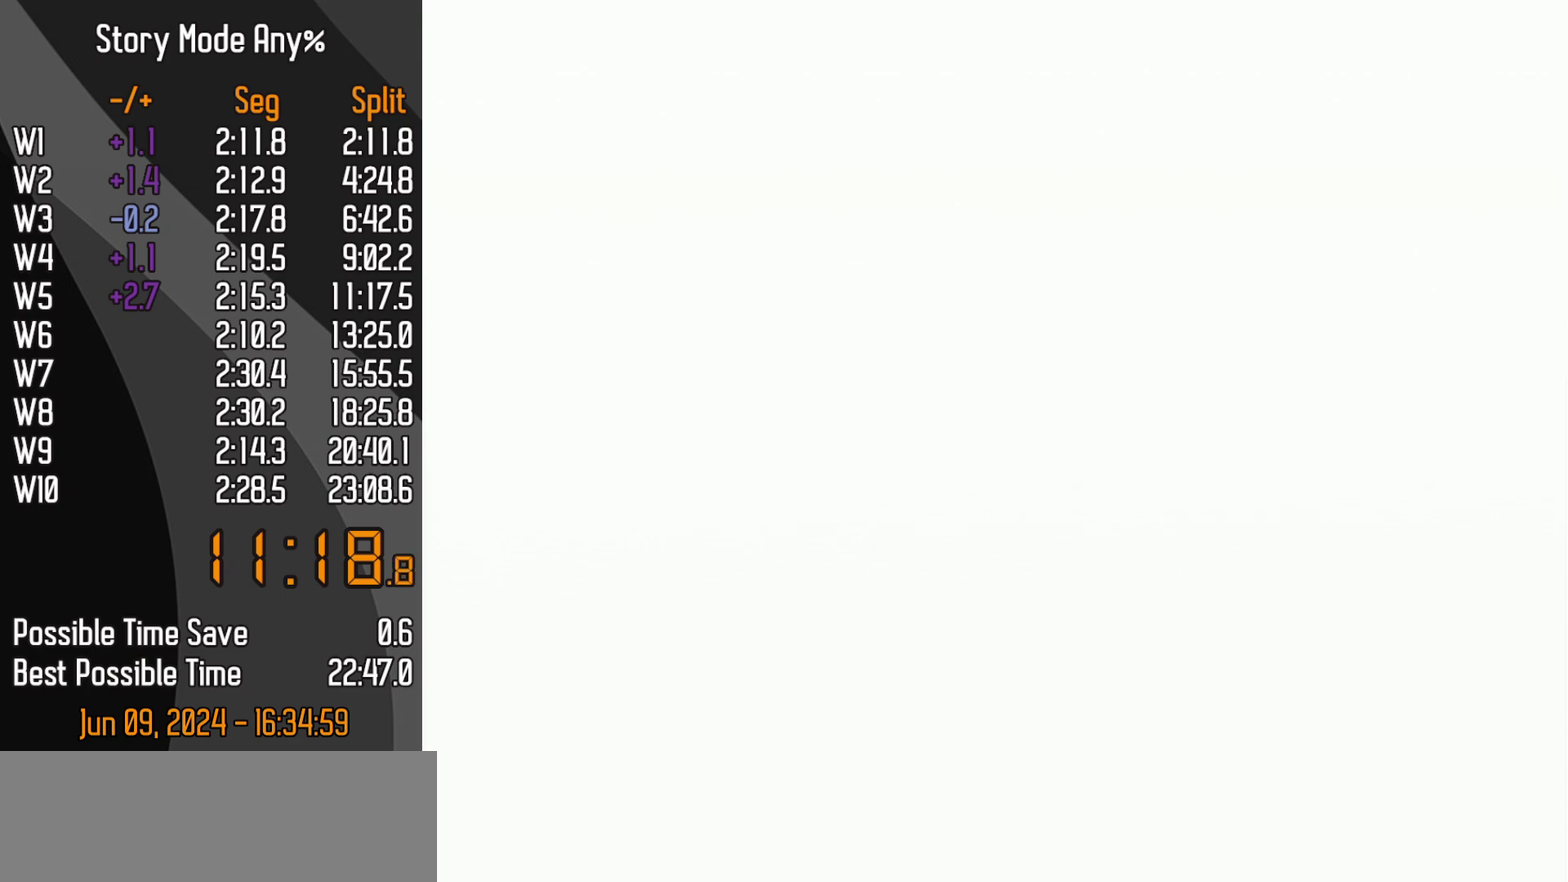
{"buttons": ["START"], "left_stick": "center", "events": [[17, "START", "down"]]}
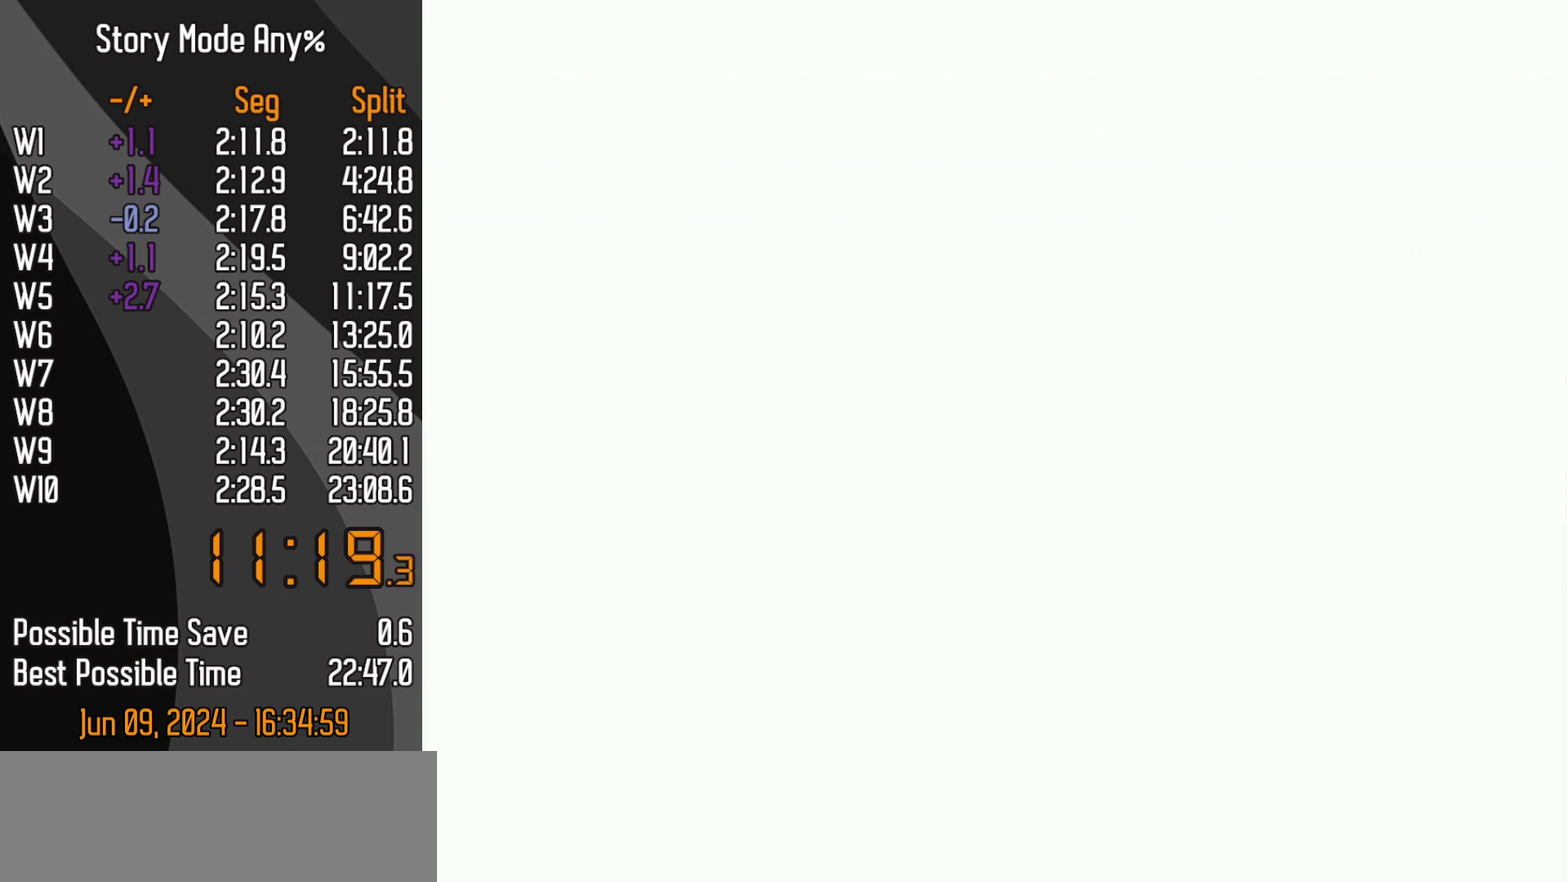
{"buttons": ["START"], "left_stick": "center", "events": []}
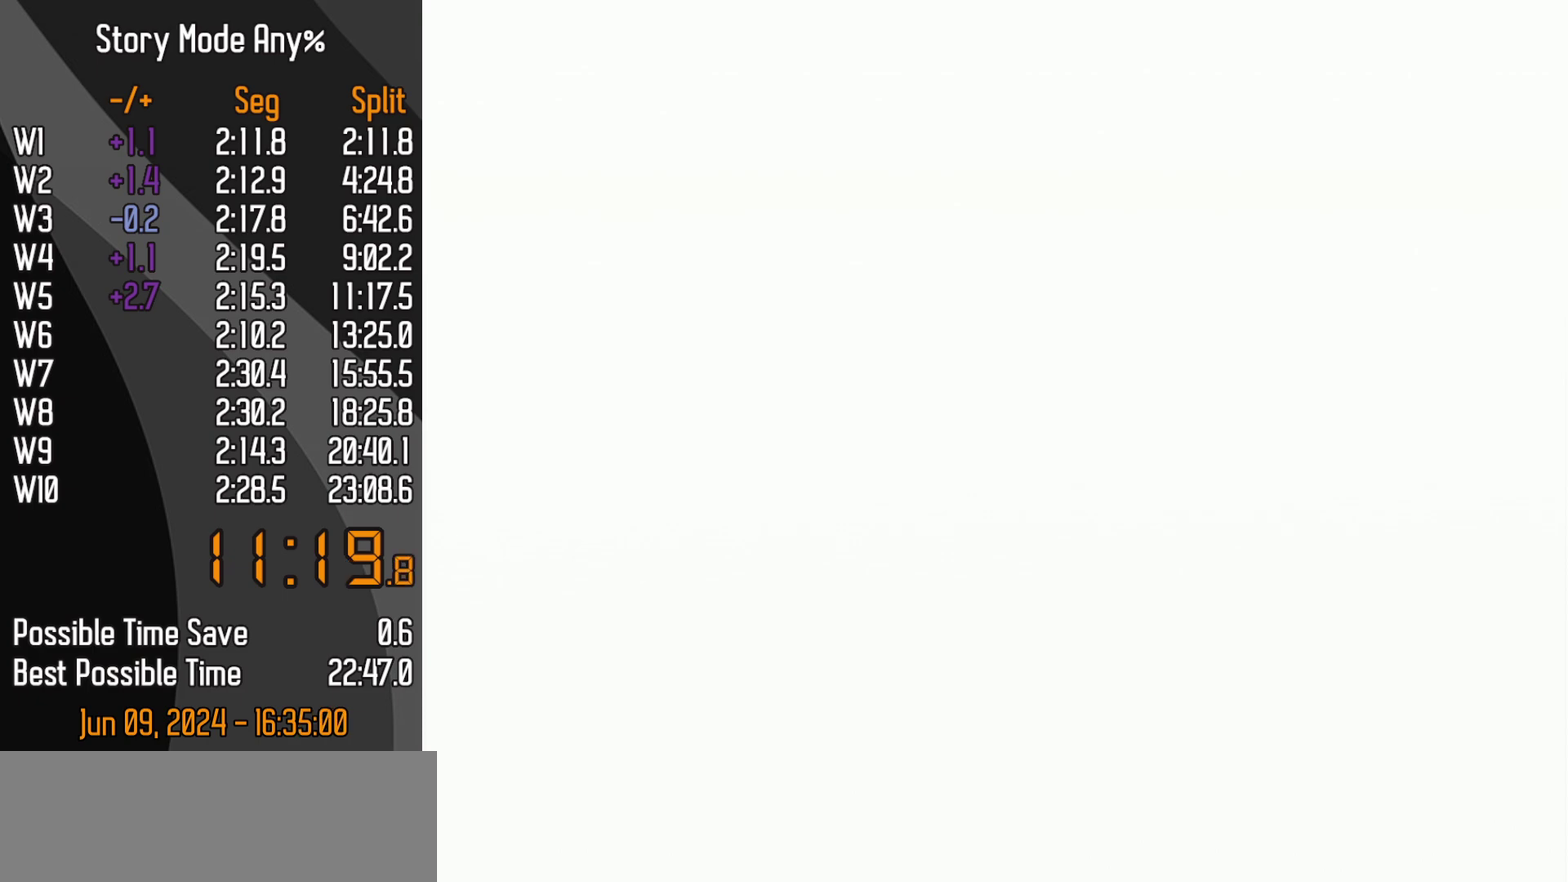
{"buttons": ["START"], "left_stick": "center", "events": []}
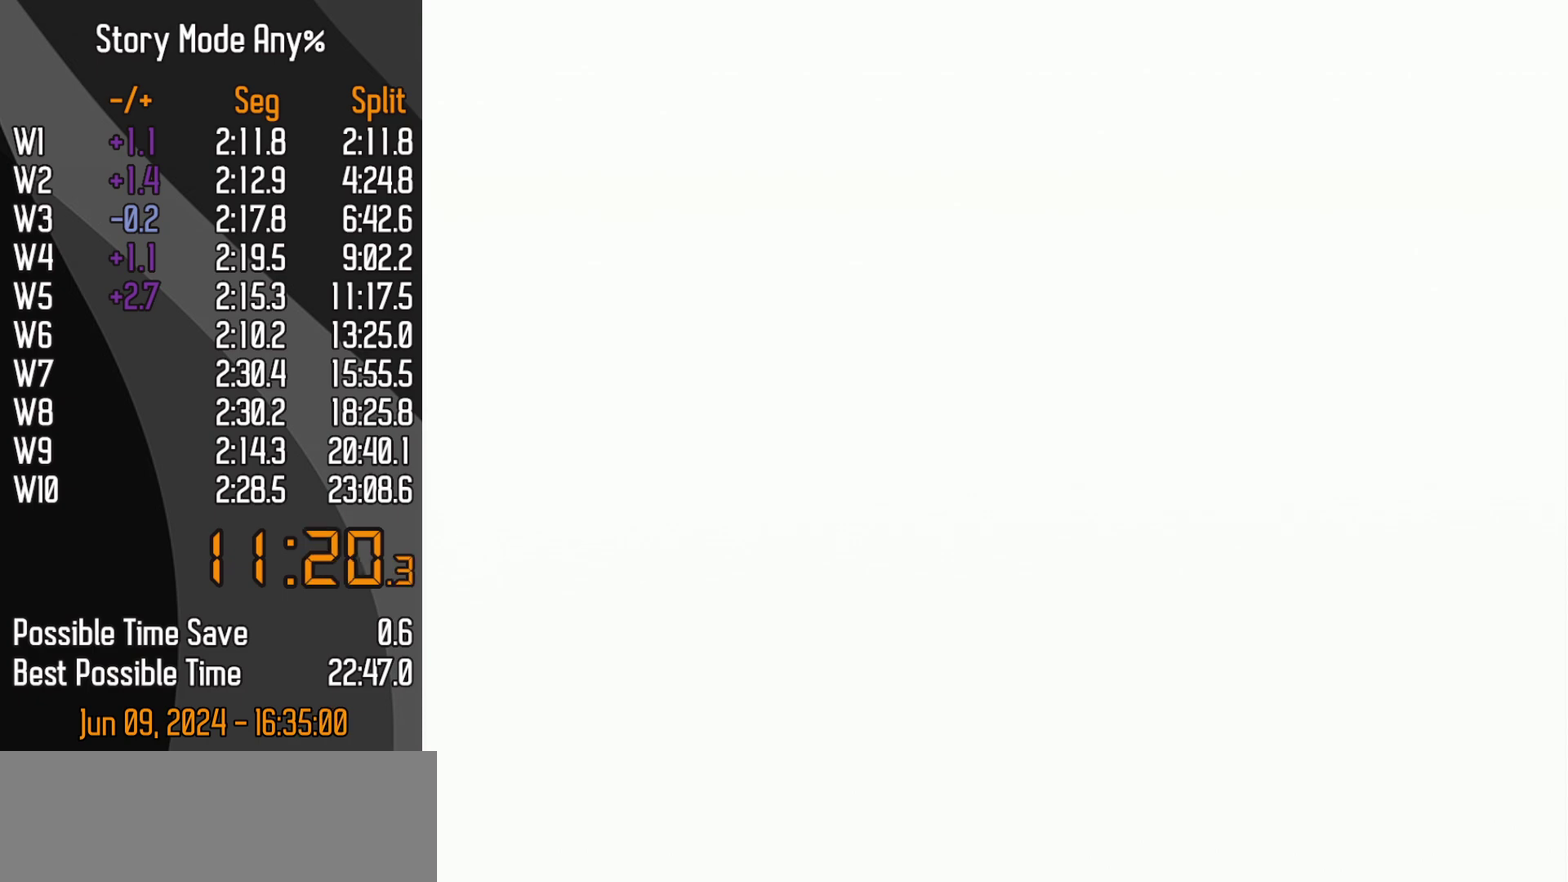
{"buttons": ["START"], "left_stick": "center", "events": []}
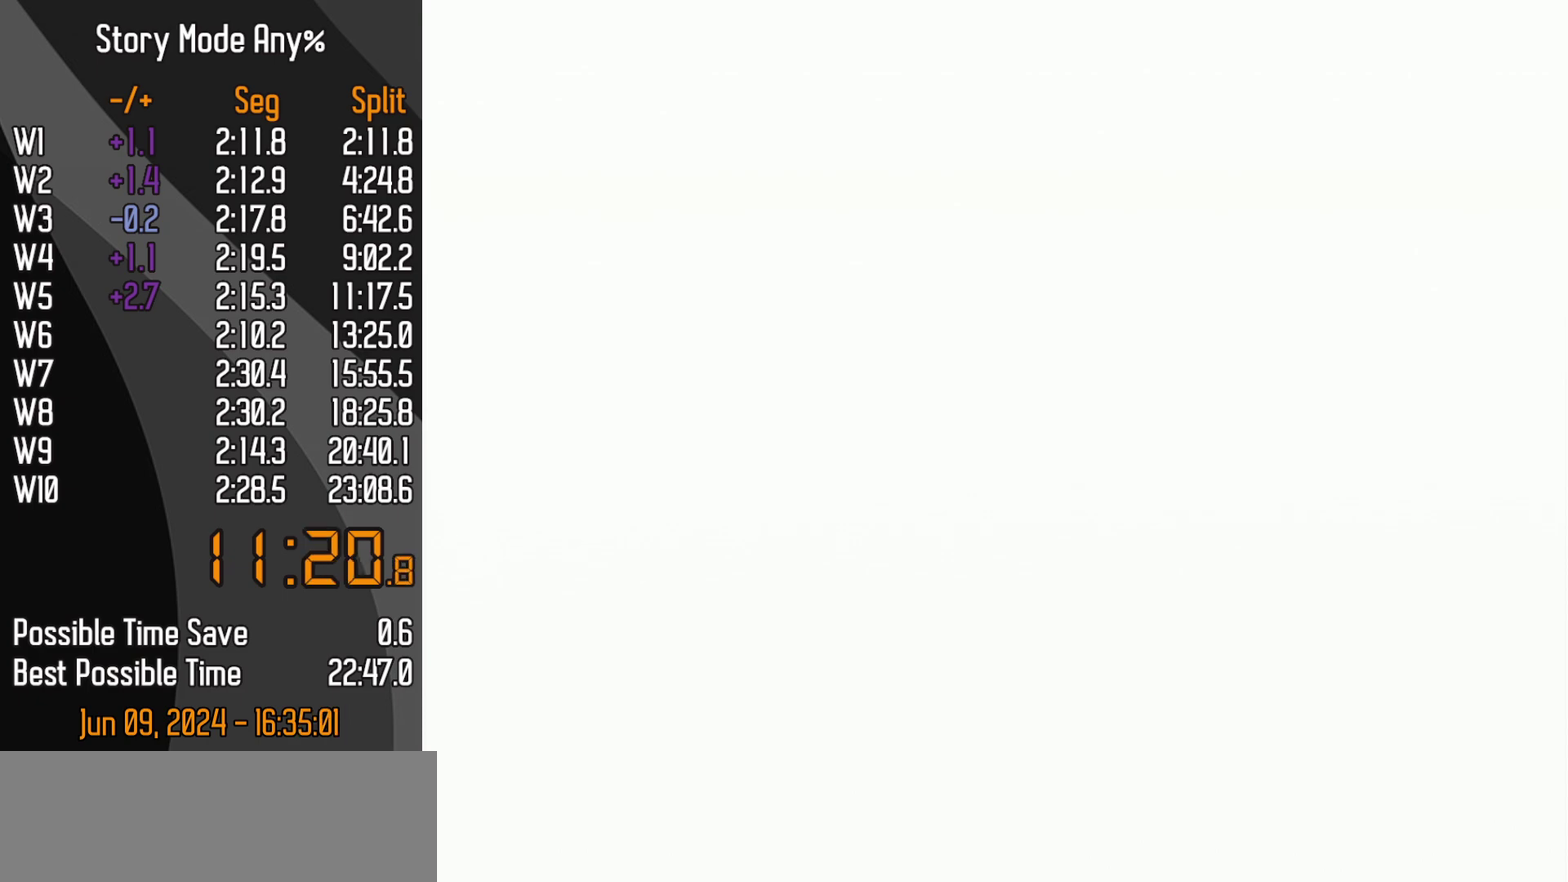
{"buttons": ["START"], "left_stick": "center", "events": []}
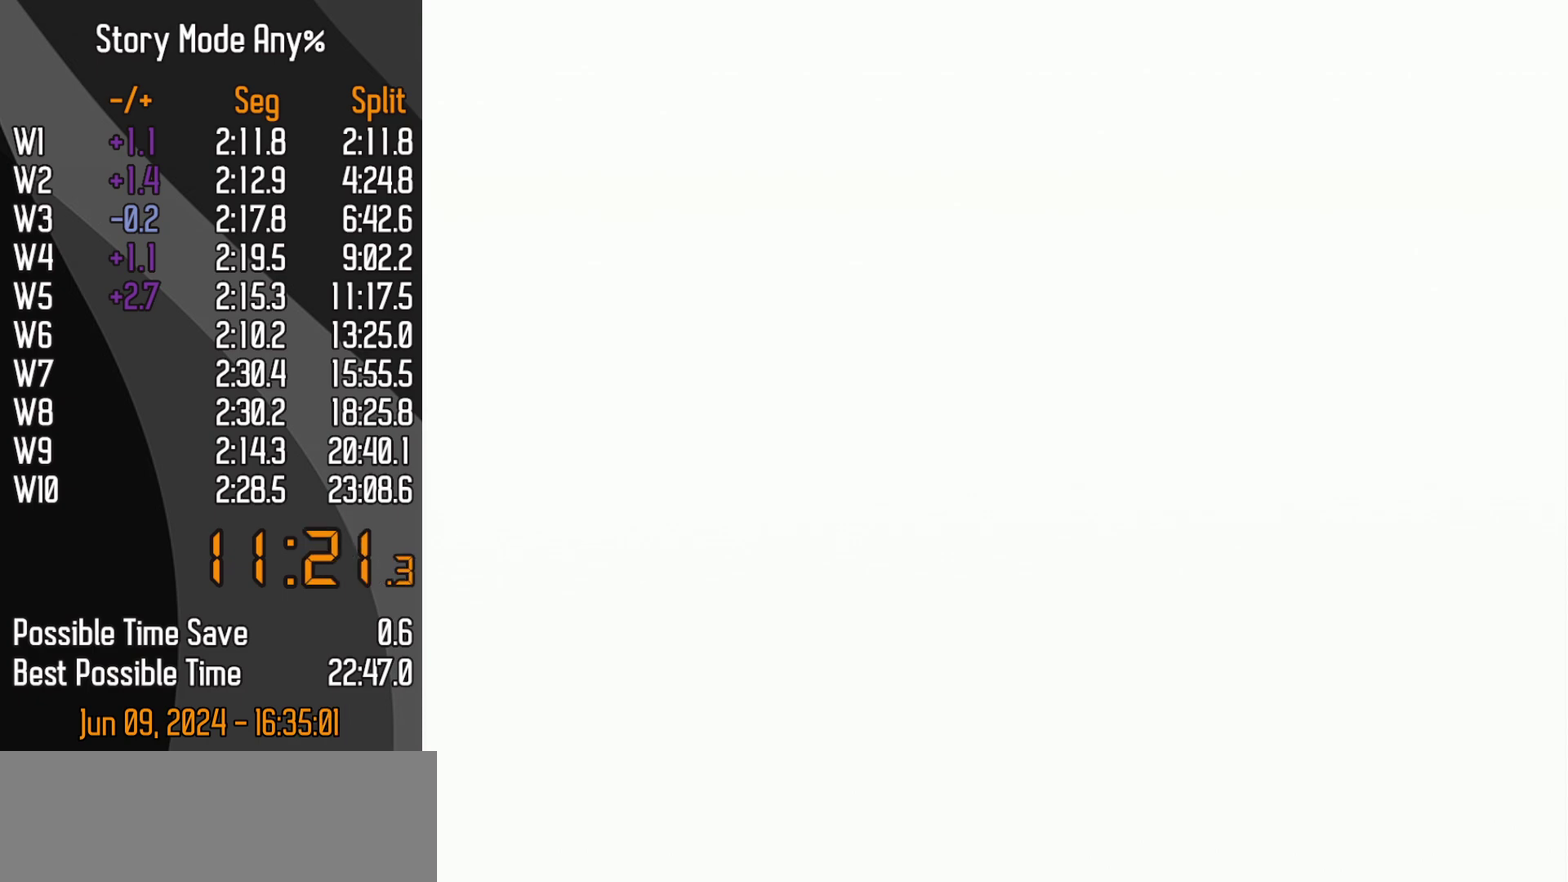
{"buttons": ["START"], "left_stick": "center", "events": []}
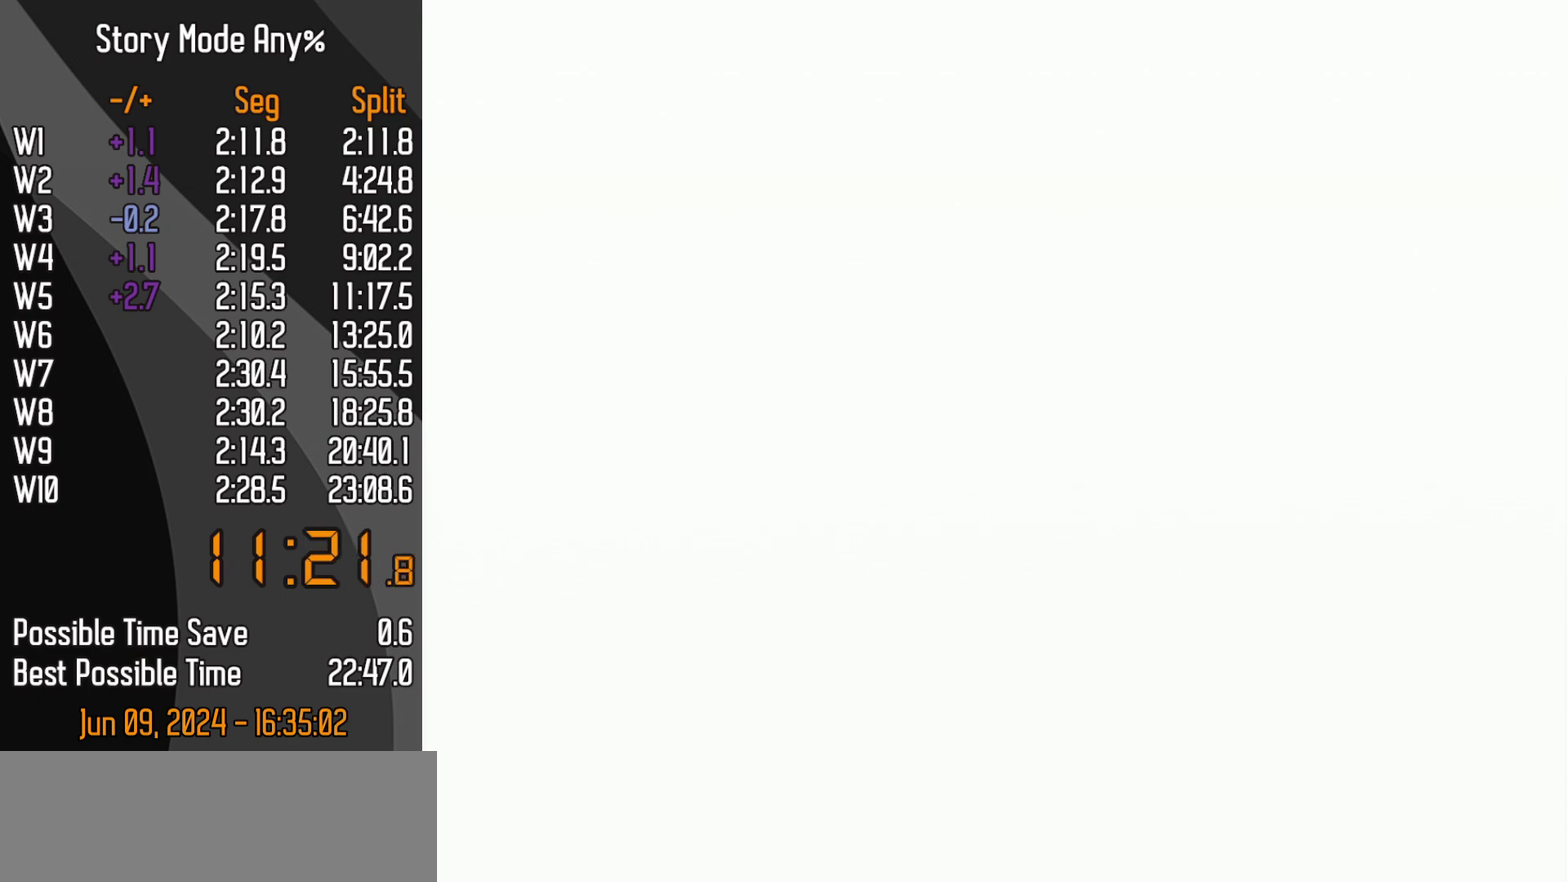
{"buttons": ["START"], "left_stick": "center", "events": []}
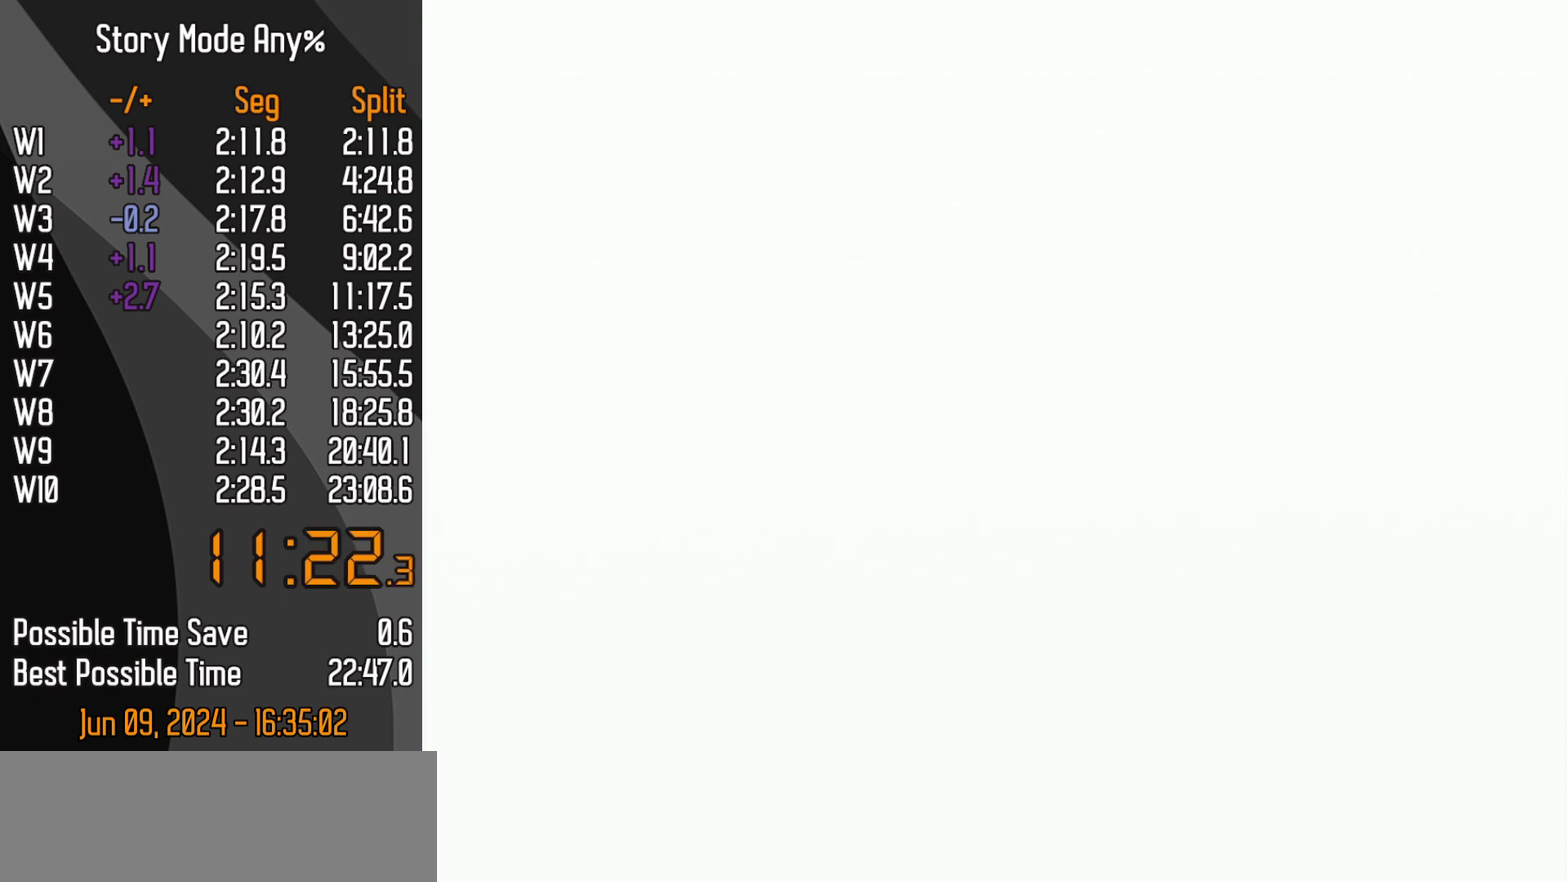
{"buttons": ["START"], "left_stick": "center", "events": []}
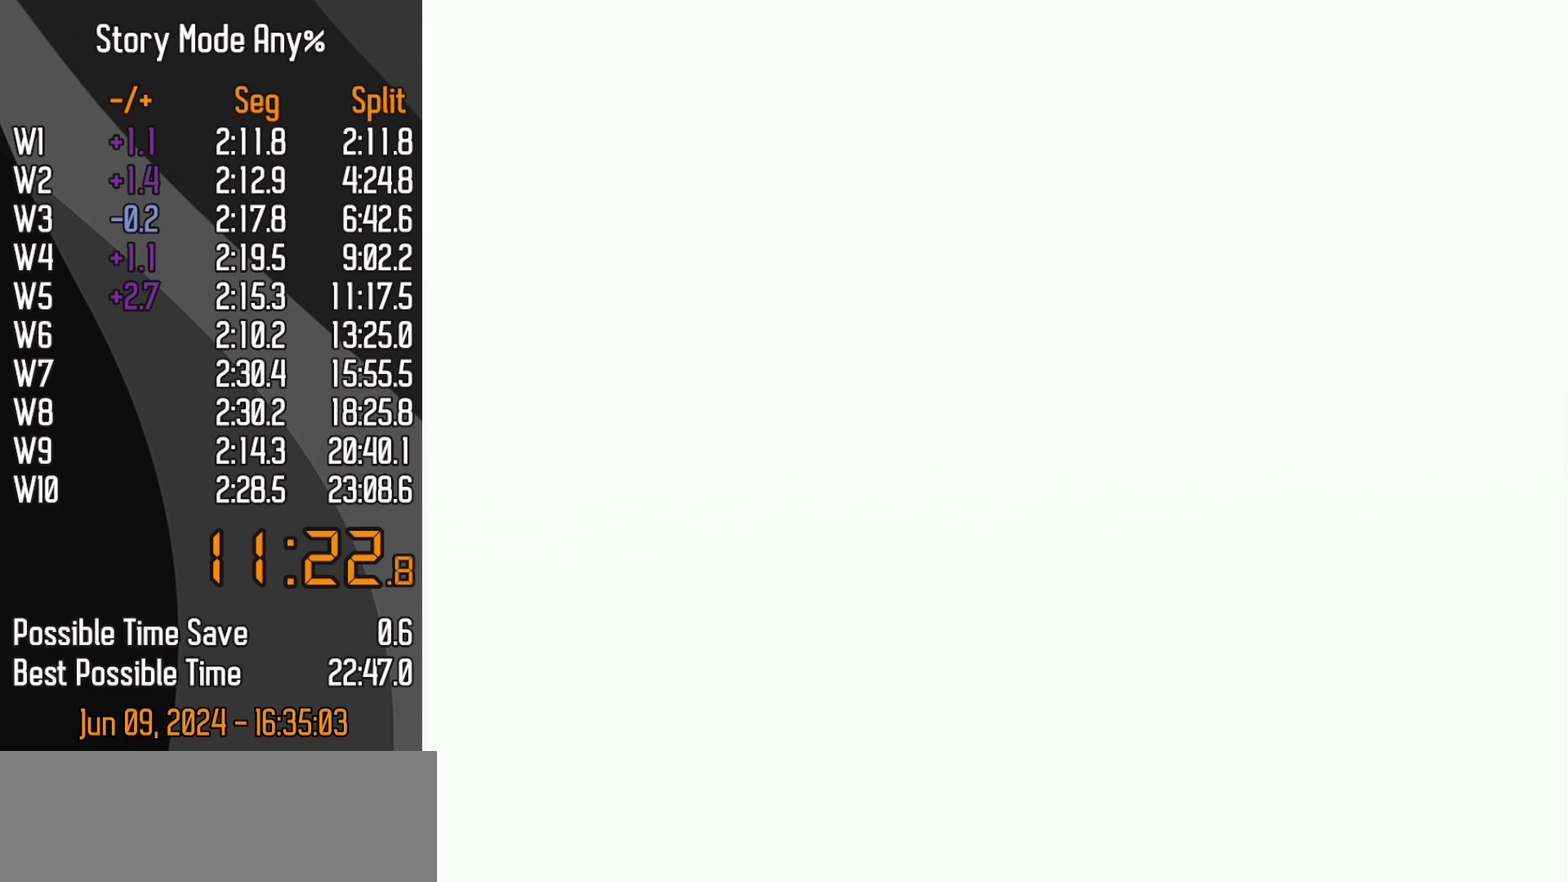
{"buttons": [], "left_stick": "center", "events": [[200, "START", "up"]]}